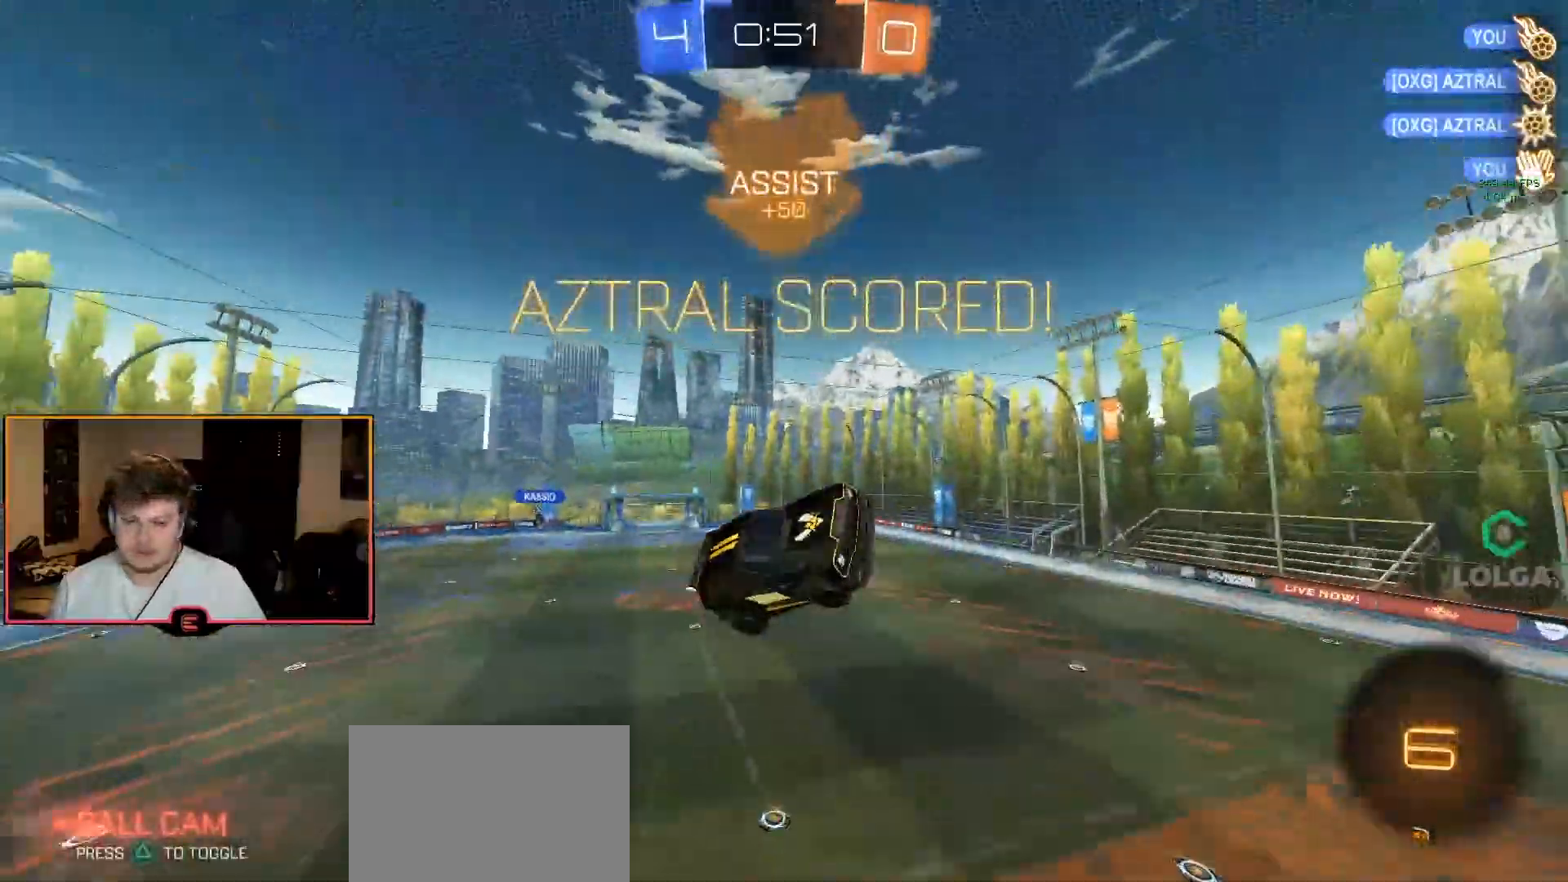
Gameplay with a controller (PlayStation layout); each line is a JSON object with the inputs held at the frame after it. "events" lists button and stick changes between this image and that frame as [ms after this image, input, new state], when the widget could be followed in between.
{"buttons": ["L2"], "left_stick": "up-right", "right_stick": "center", "events": [[233, "L2", "up"], [367, "L2", "down"], [483, "left_stick", "up-right"]]}
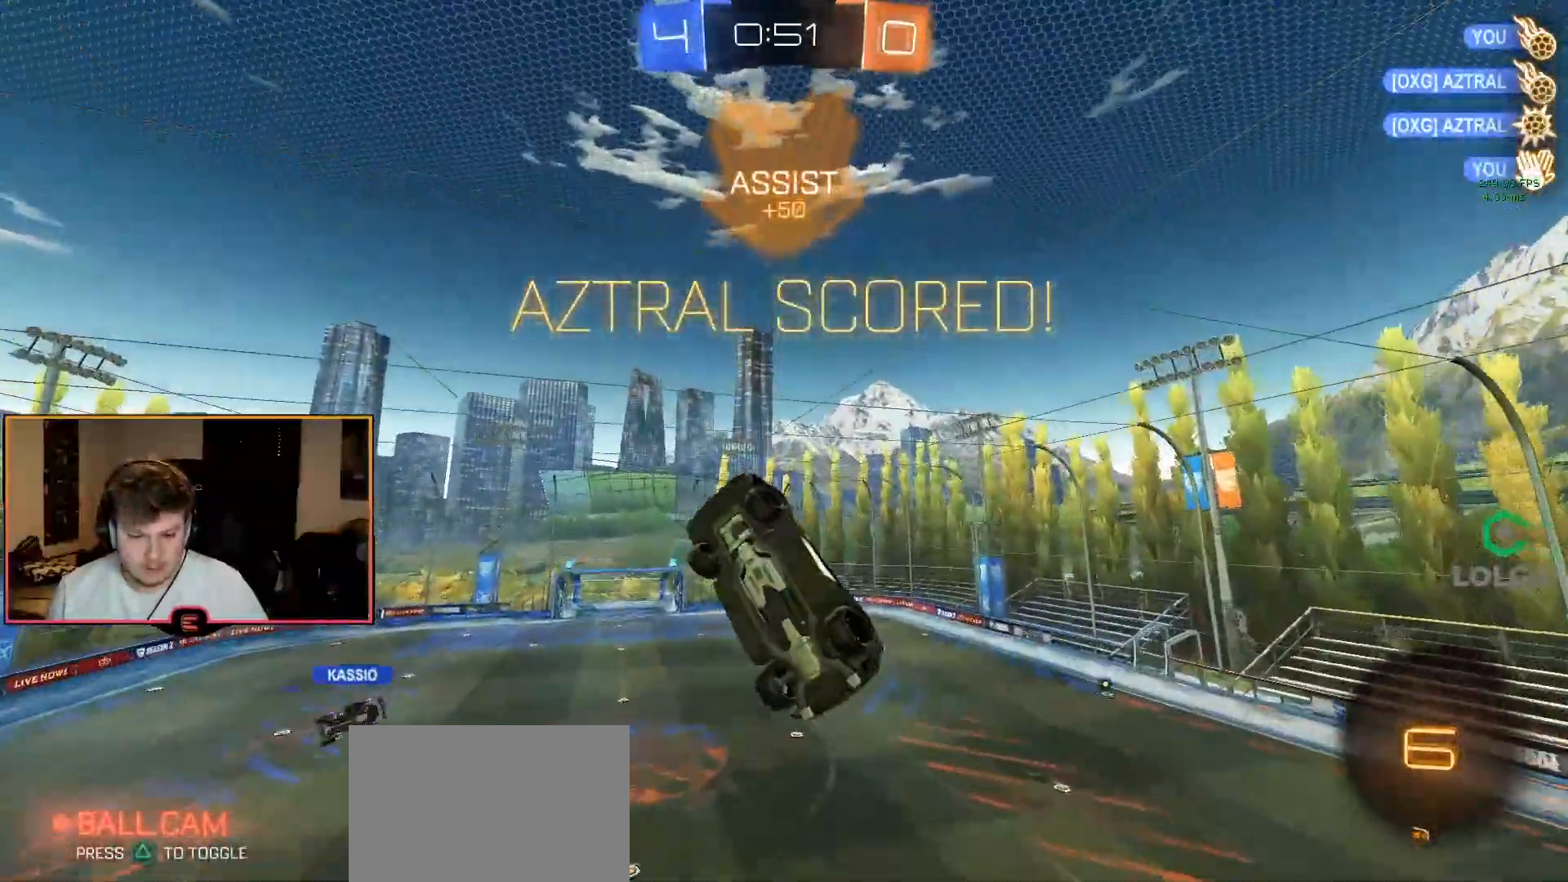
{"buttons": ["L2"], "left_stick": "center", "right_stick": "center", "events": [[333, "left_stick", "center"], [350, "CIRCLE", "down"], [433, "CIRCLE", "up"]]}
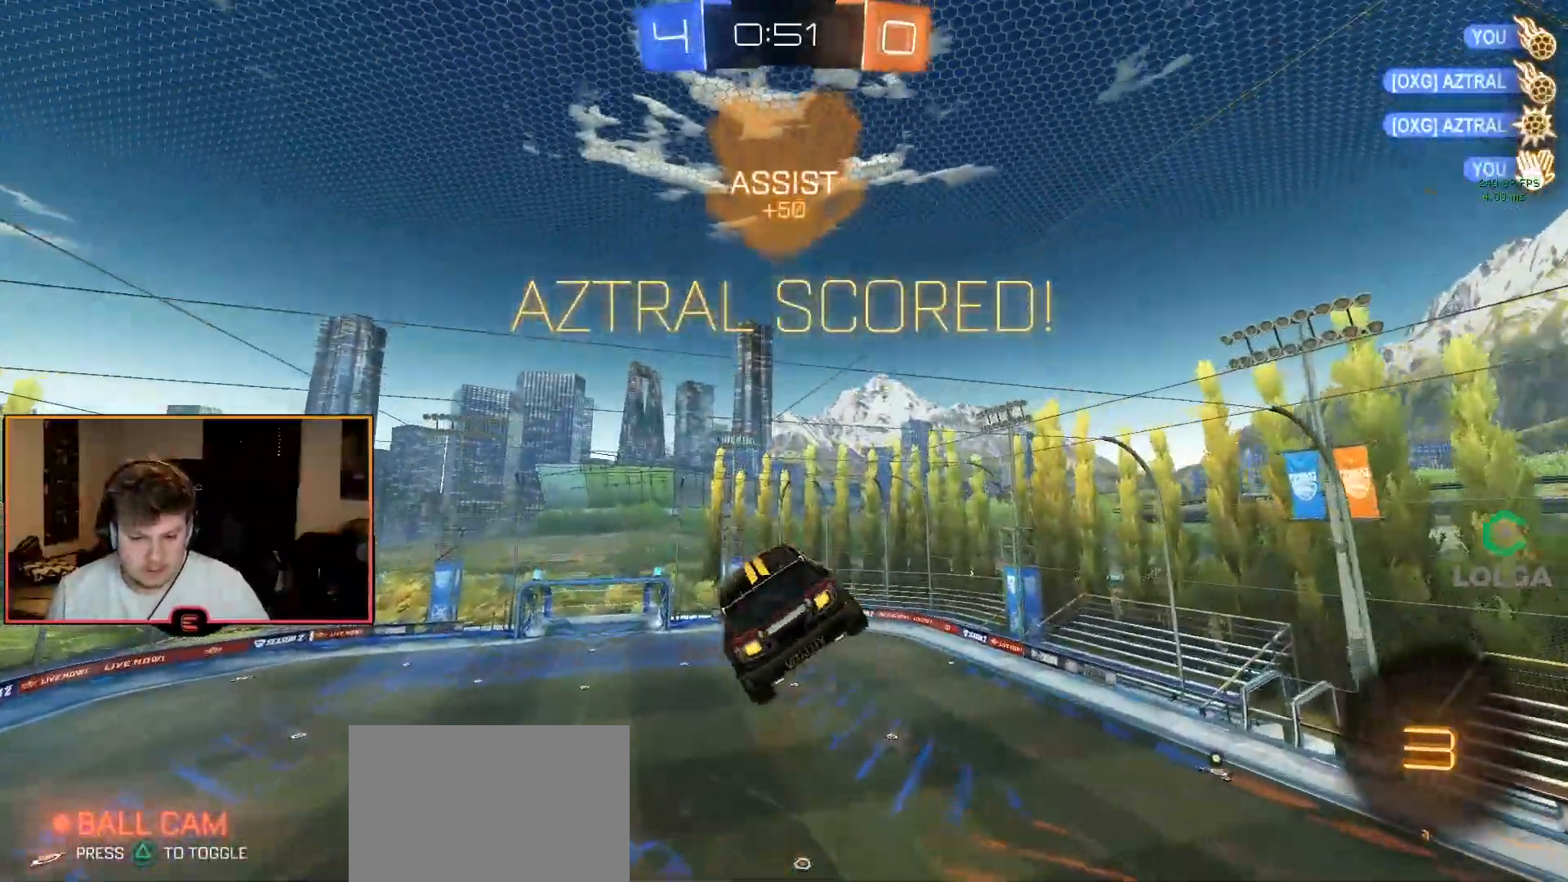
{"buttons": ["CIRCLE", "L2"], "left_stick": "center", "right_stick": "center", "events": [[17, "CIRCLE", "down"], [83, "CIRCLE", "up"], [150, "CIRCLE", "down"], [233, "CIRCLE", "up"], [300, "CIRCLE", "down"], [367, "CIRCLE", "up"], [433, "CIRCLE", "down"]]}
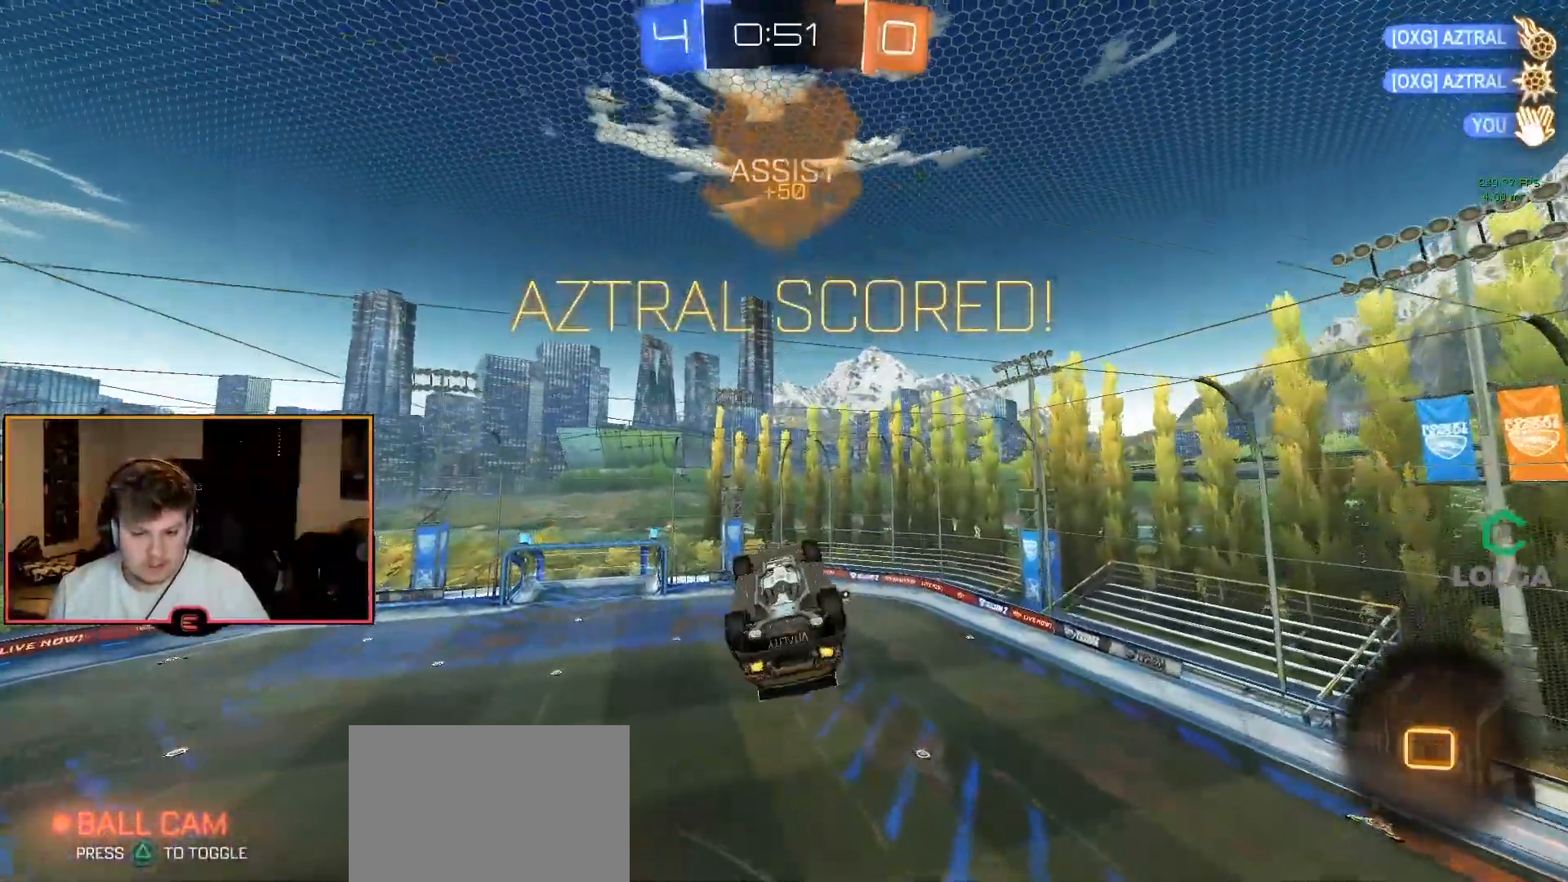
{"buttons": [], "left_stick": "center", "right_stick": "center", "events": [[17, "CIRCLE", "up"], [67, "CIRCLE", "down"], [183, "CIRCLE", "up"], [250, "CIRCLE", "down"], [317, "L2", "up"], [367, "CIRCLE", "up"]]}
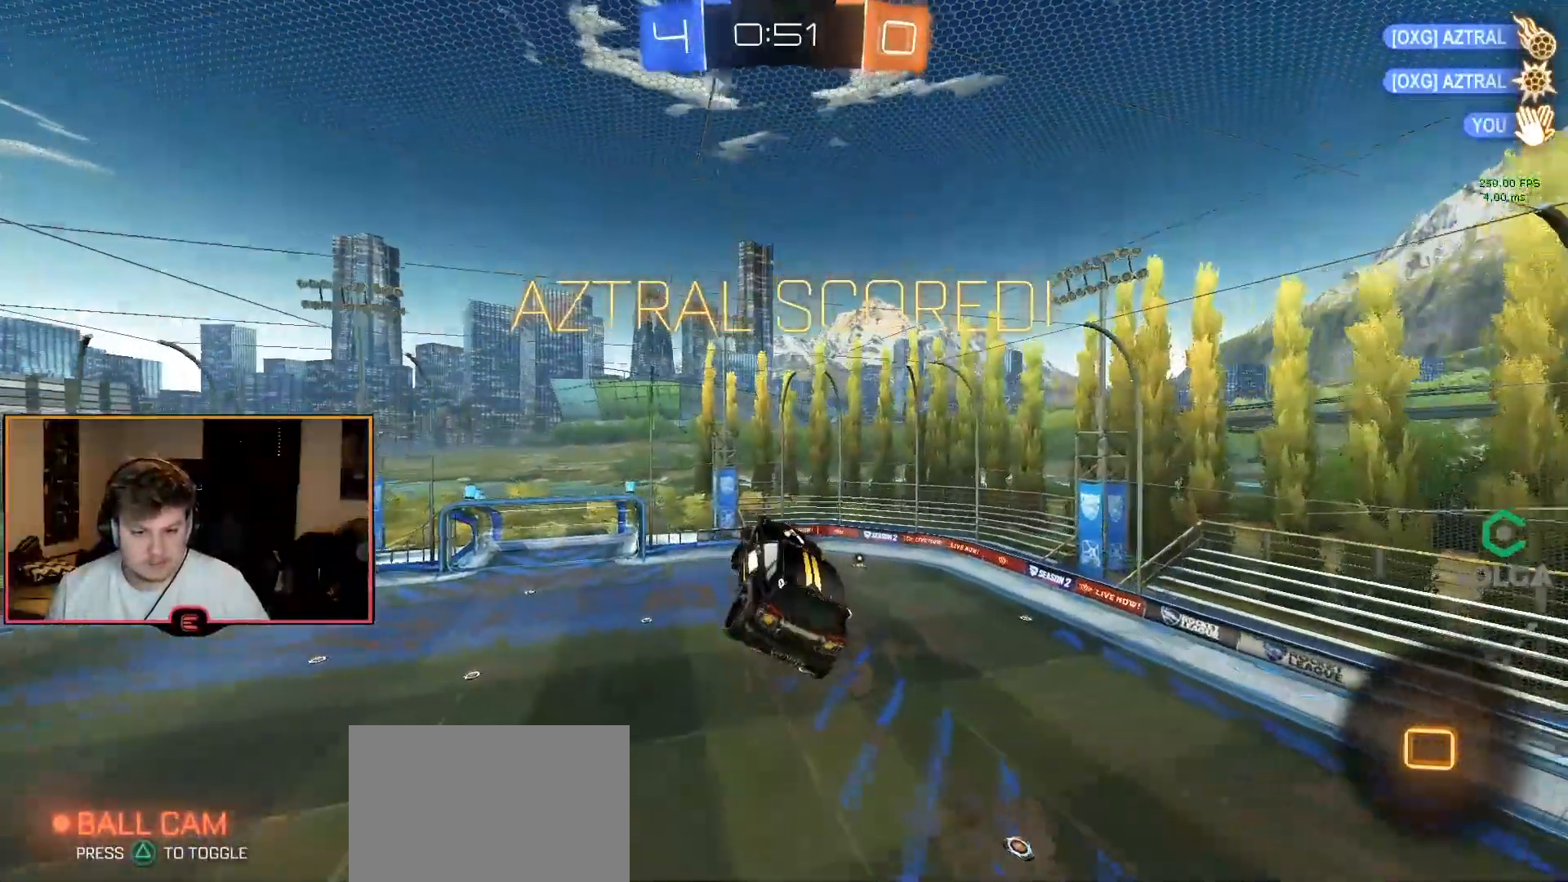
{"buttons": [], "left_stick": "center", "right_stick": "center", "events": []}
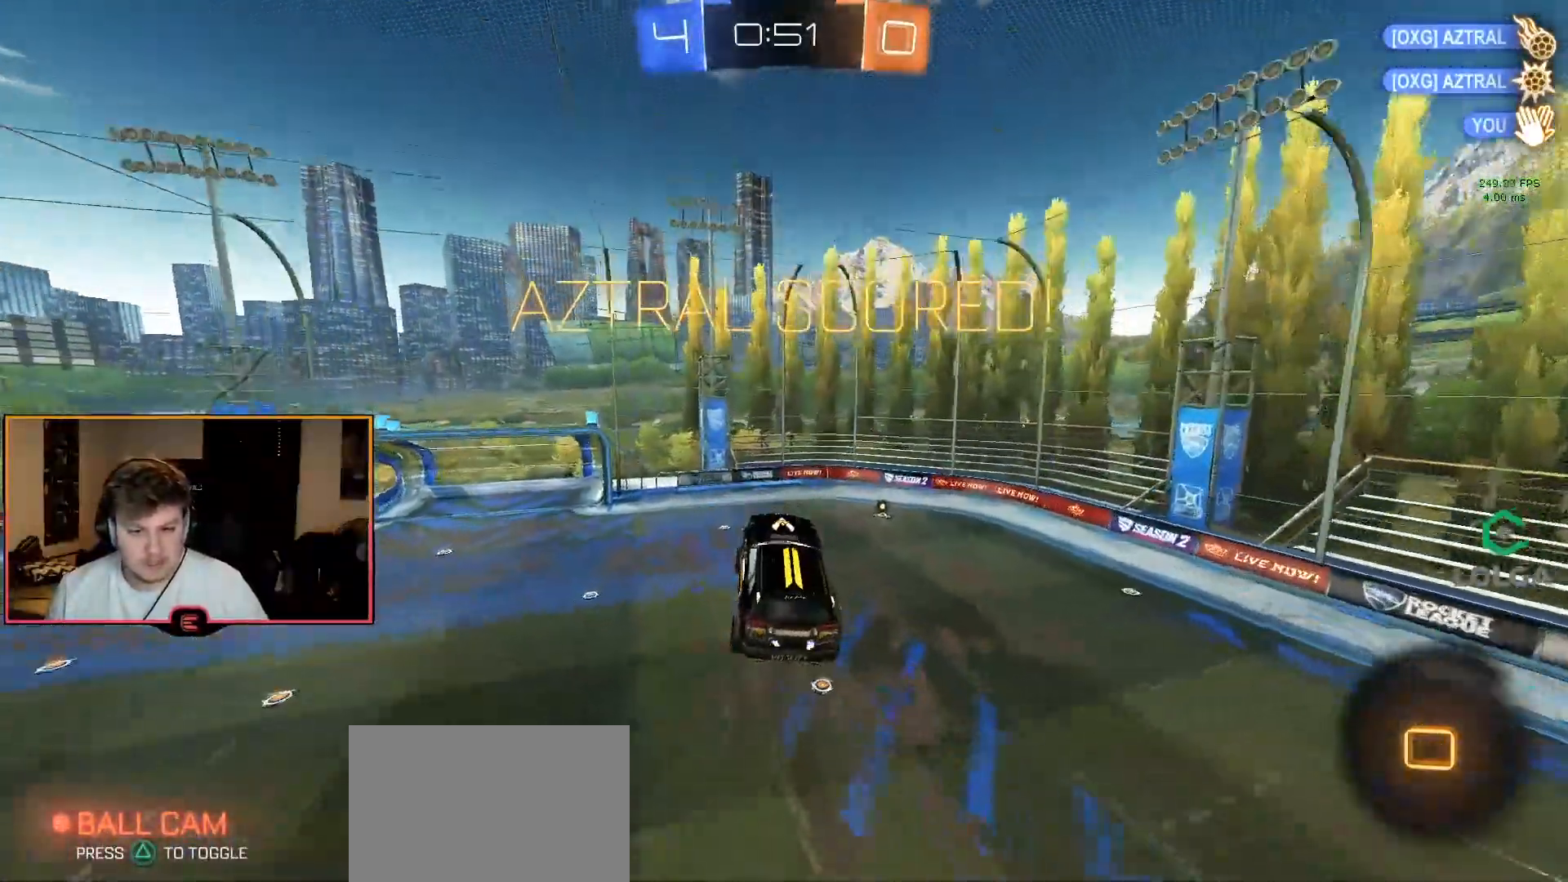
{"buttons": [], "left_stick": "center", "right_stick": "center", "events": []}
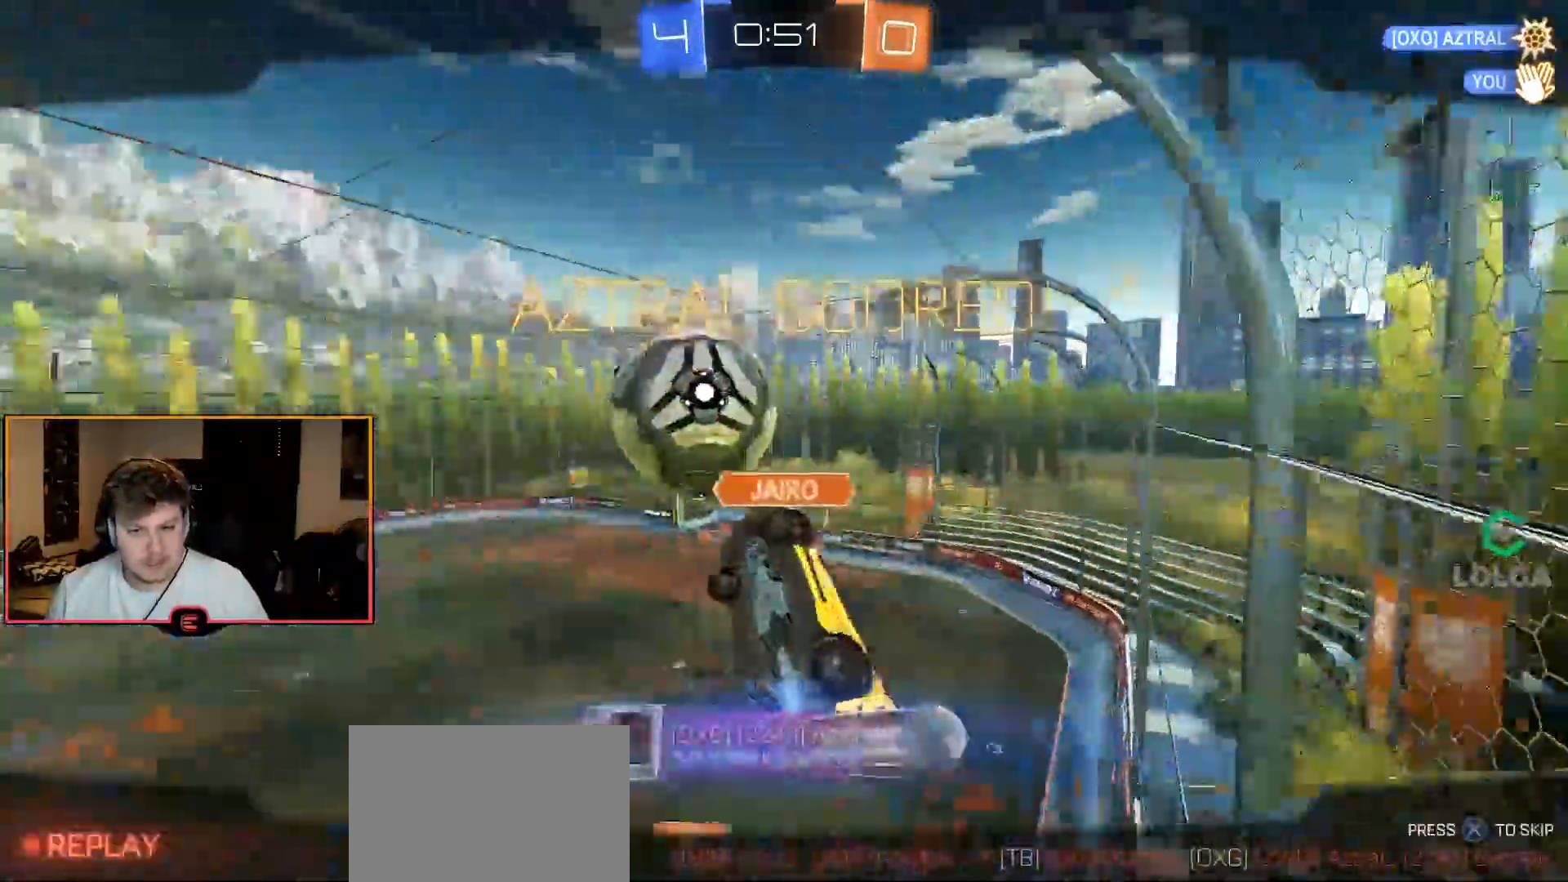
{"buttons": ["CROSS"], "left_stick": "center", "right_stick": "center", "events": [[133, "CROSS", "down"], [233, "CROSS", "up"], [283, "CROSS", "down"], [400, "CROSS", "up"], [467, "CROSS", "down"]]}
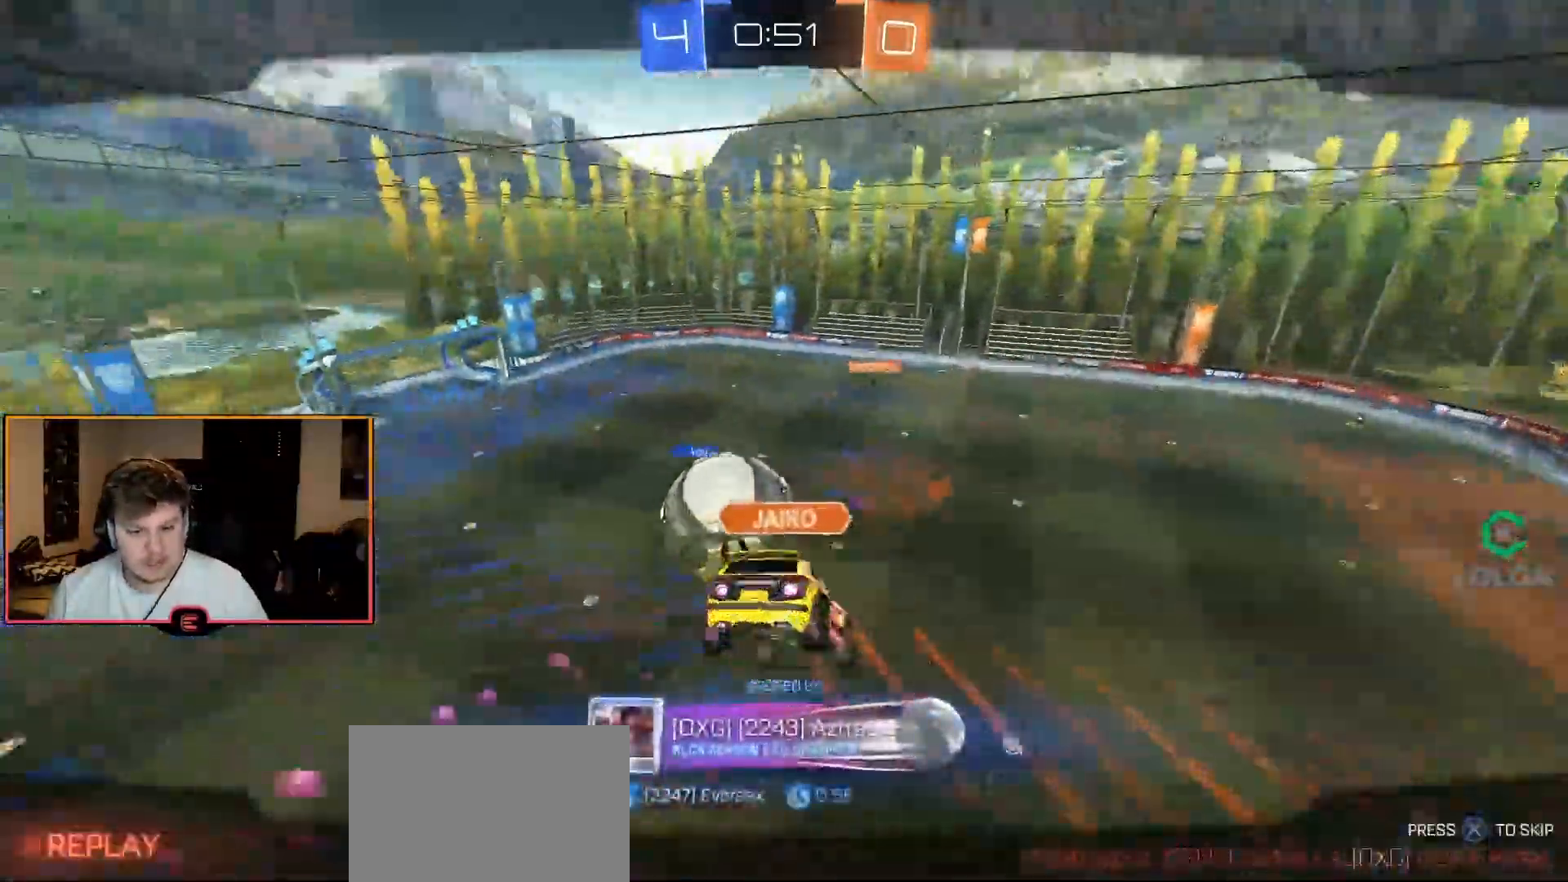
{"buttons": ["CROSS"], "left_stick": "center", "right_stick": "center", "events": [[67, "CROSS", "up"], [133, "CROSS", "down"], [233, "CROSS", "up"], [300, "CROSS", "down"], [417, "CROSS", "up"], [483, "CROSS", "down"]]}
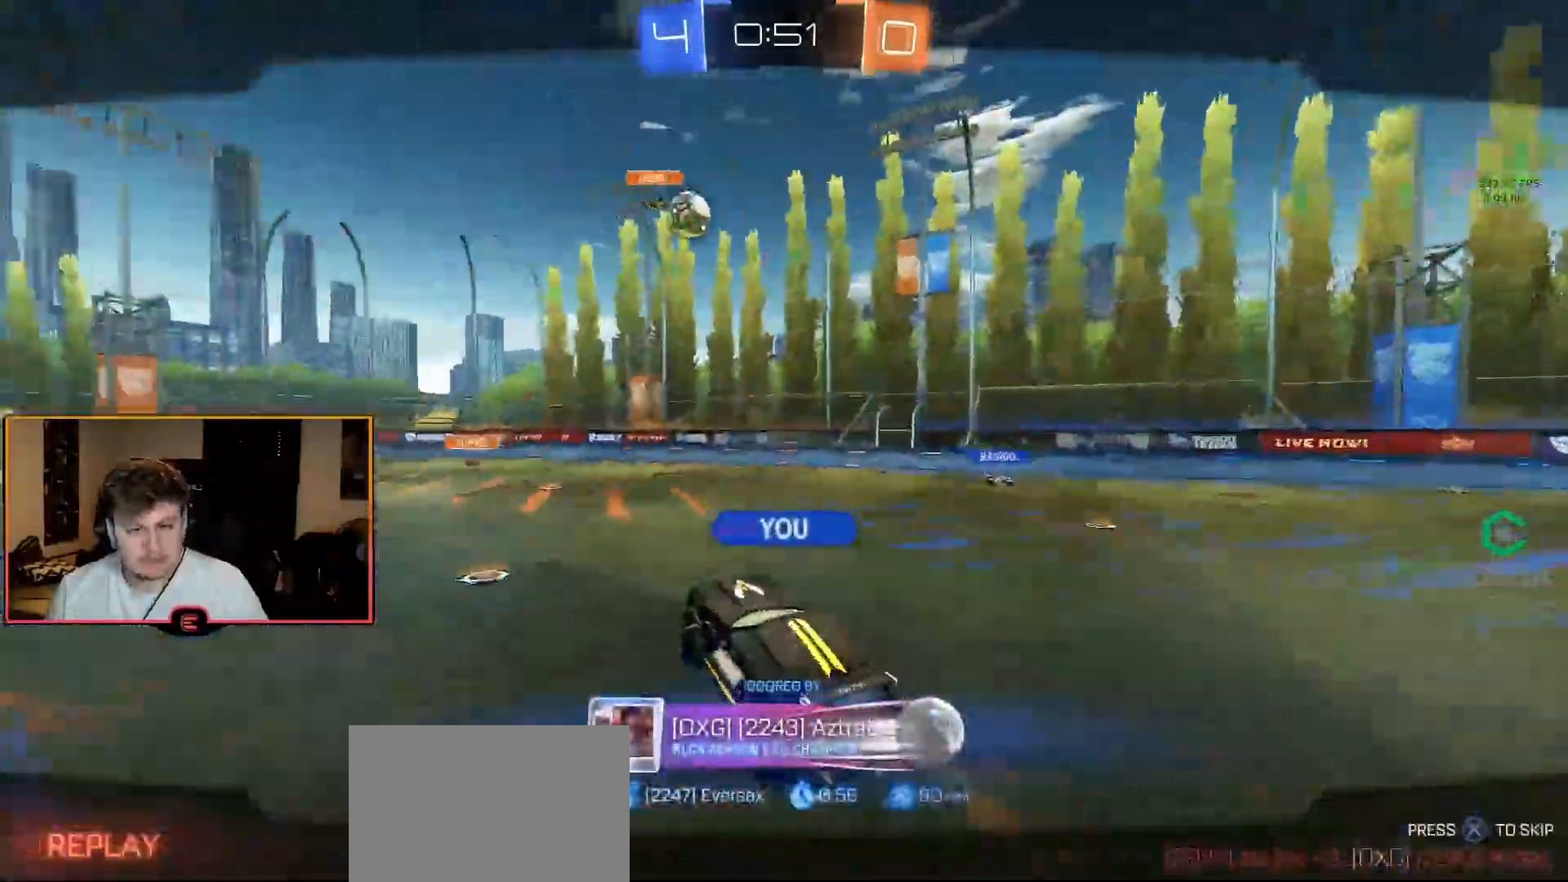
{"buttons": ["CROSS"], "left_stick": "center", "right_stick": "center", "events": [[83, "CROSS", "up"], [150, "CROSS", "down"], [250, "CROSS", "up"], [317, "CROSS", "down"], [417, "CROSS", "up"], [500, "CROSS", "down"]]}
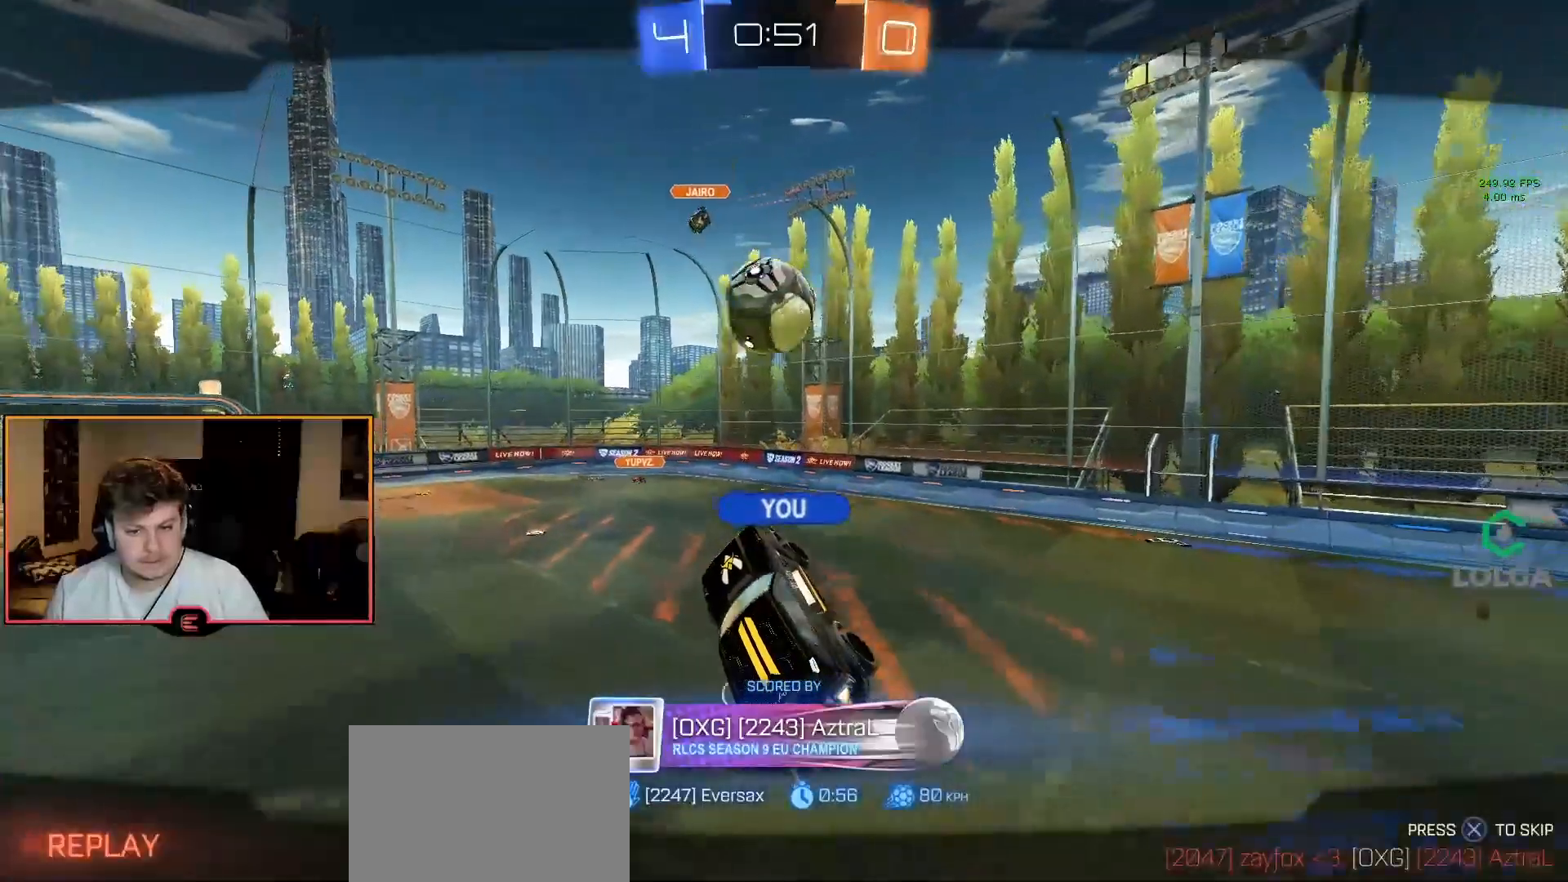
{"buttons": ["CROSS"], "left_stick": "center", "right_stick": "center", "events": [[83, "CROSS", "up"], [167, "CROSS", "down"], [267, "CROSS", "up"], [333, "CROSS", "down"], [450, "CROSS", "up"], [500, "CROSS", "down"]]}
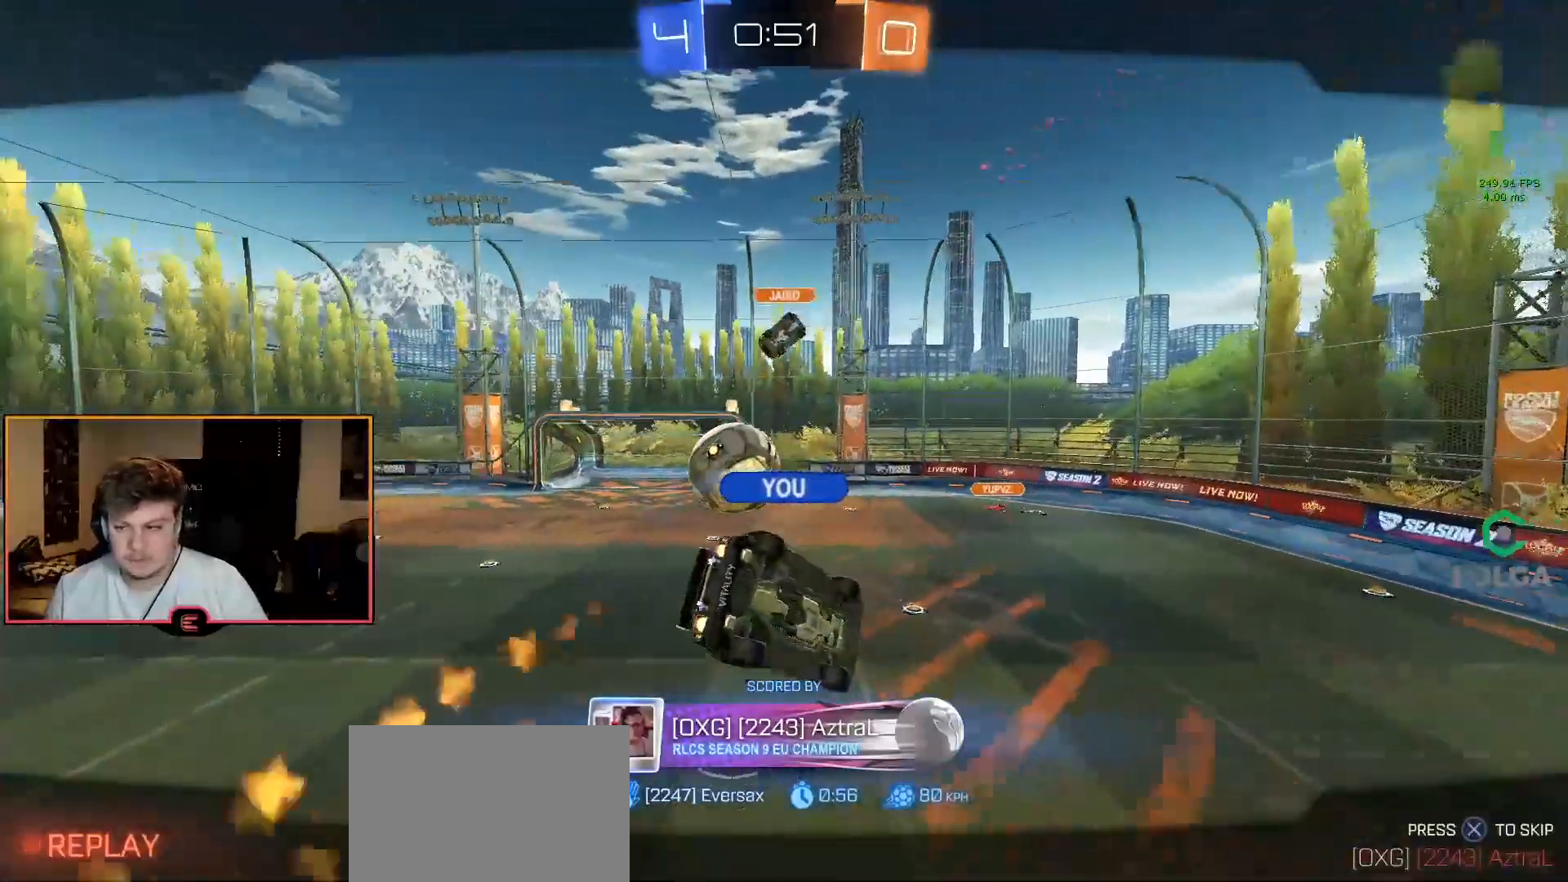
{"buttons": [], "left_stick": "center", "right_stick": "center", "events": [[117, "CROSS", "up"], [183, "CROSS", "down"], [283, "CROSS", "up"], [367, "CROSS", "down"], [467, "CROSS", "up"]]}
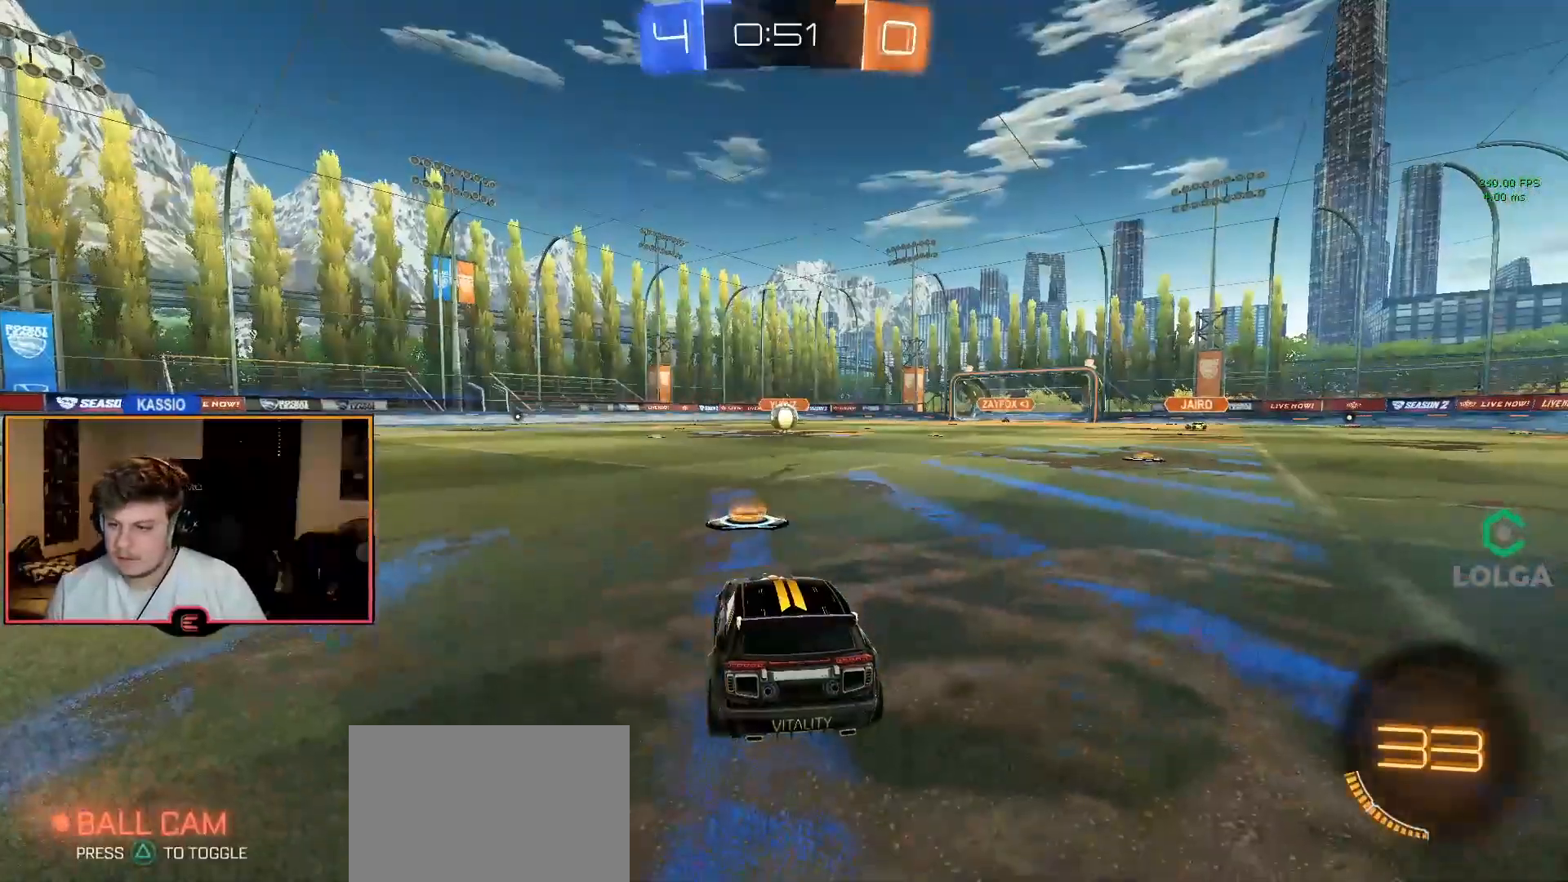
{"buttons": [], "left_stick": "center", "right_stick": "center", "events": [[367, "TRIANGLE", "down"], [467, "TRIANGLE", "up"]]}
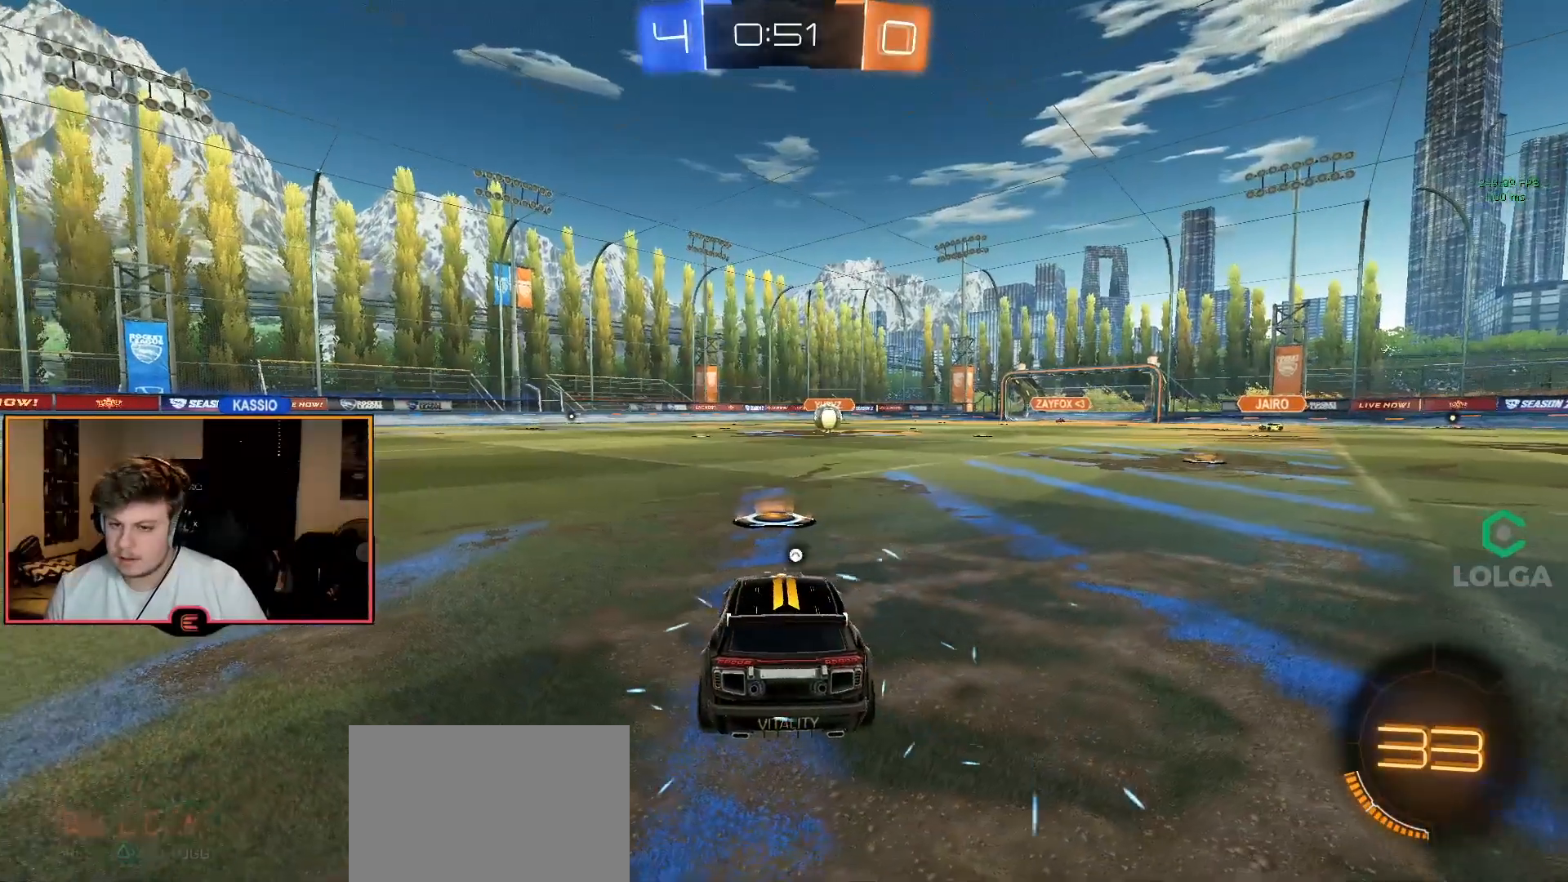
{"buttons": [], "left_stick": "center", "right_stick": "center", "events": [[50, "TRIANGLE", "down"], [133, "TRIANGLE", "up"], [250, "TRIANGLE", "down"], [317, "TRIANGLE", "up"]]}
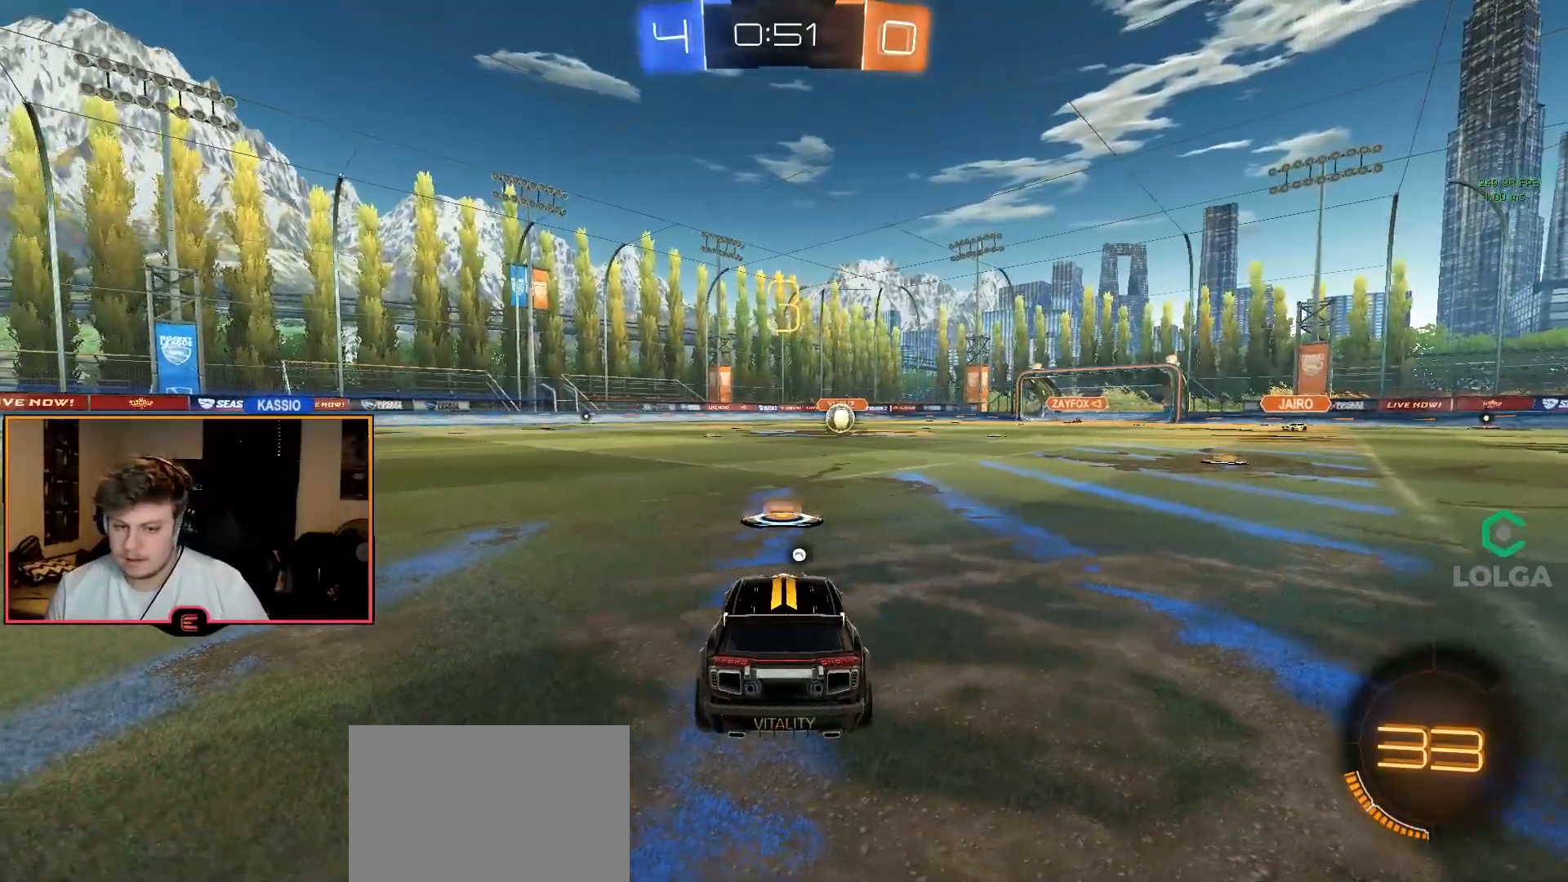
{"buttons": ["L1"], "left_stick": "up-left", "right_stick": "center", "events": [[100, "TRIANGLE", "down"], [183, "TRIANGLE", "up"], [367, "left_stick", "up-left"], [467, "L1", "down"]]}
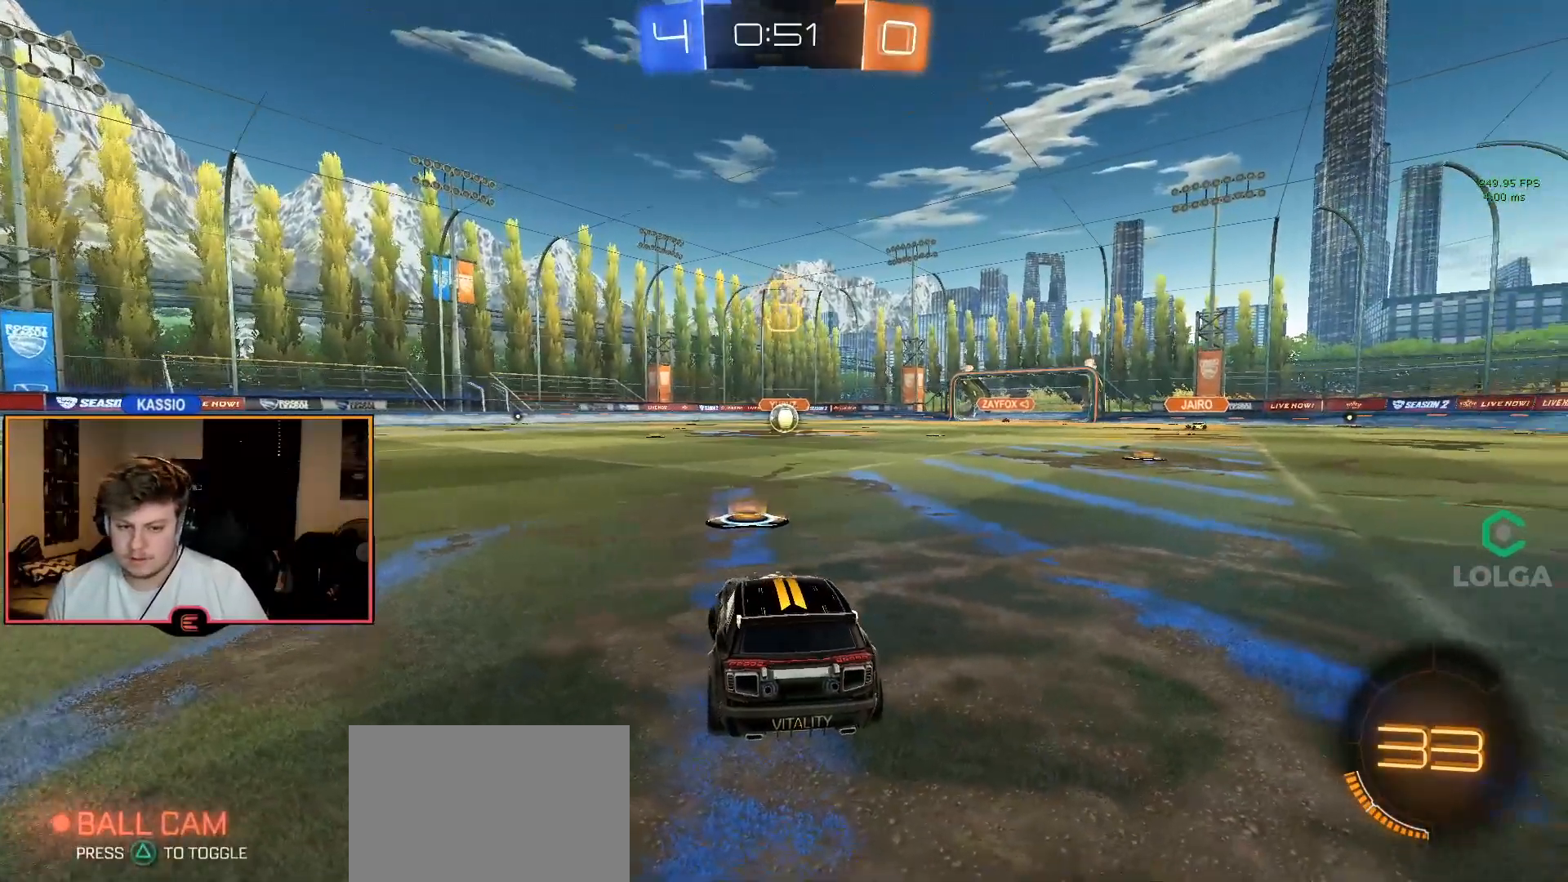
{"buttons": ["L1"], "left_stick": "up-left", "right_stick": "center", "events": [[117, "TRIANGLE", "down"], [233, "TRIANGLE", "up"]]}
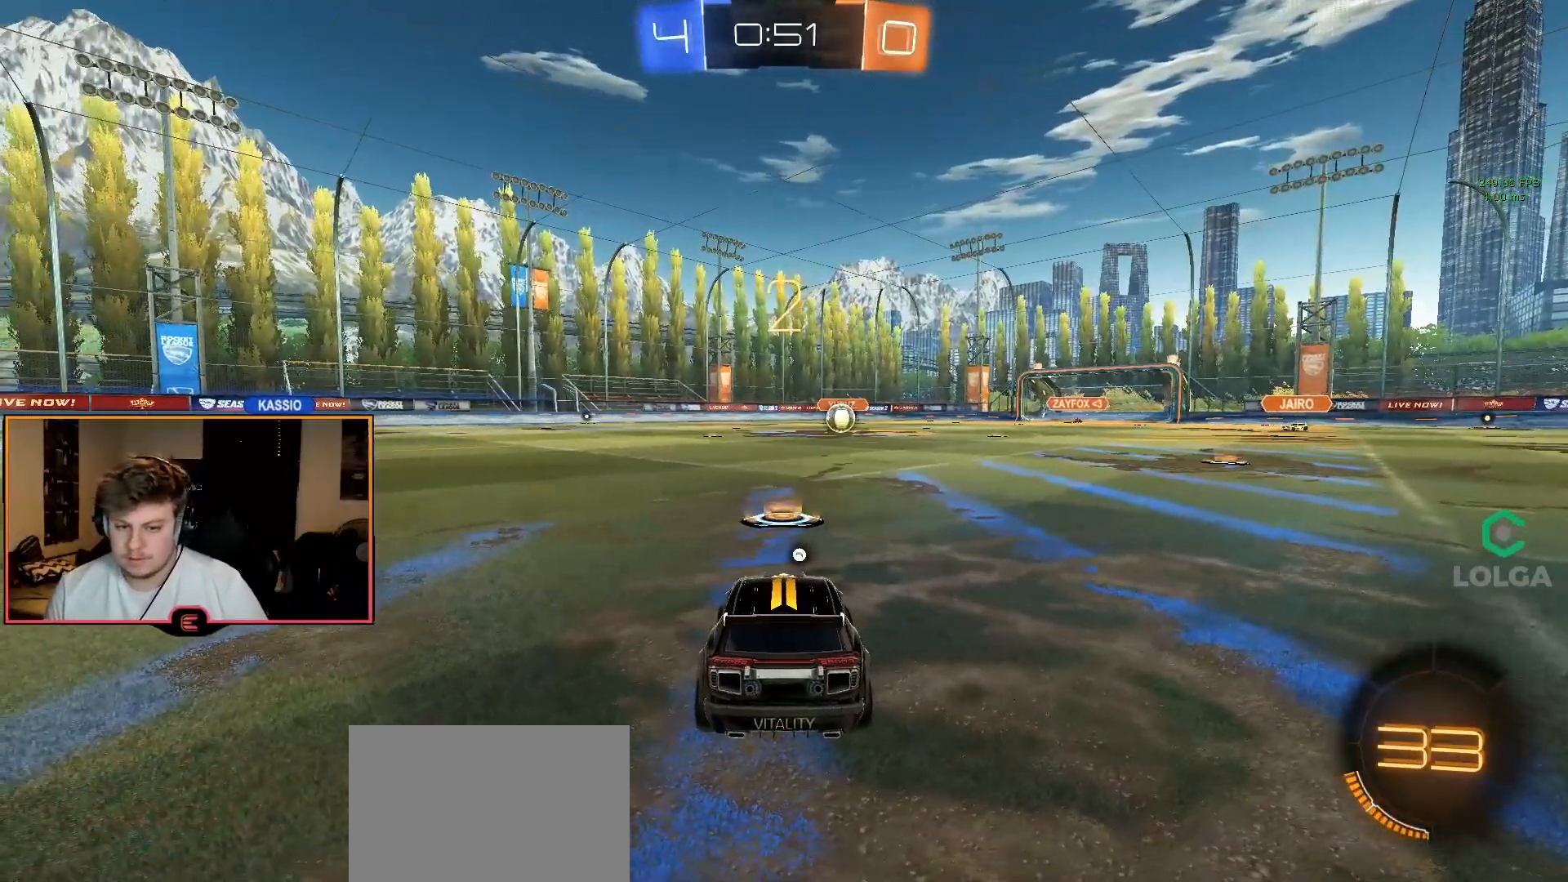
{"buttons": ["L1"], "left_stick": "up-left", "right_stick": "center", "events": [[117, "TRIANGLE", "down"], [200, "TRIANGLE", "up"], [250, "TRIANGLE", "down"], [333, "TRIANGLE", "up"]]}
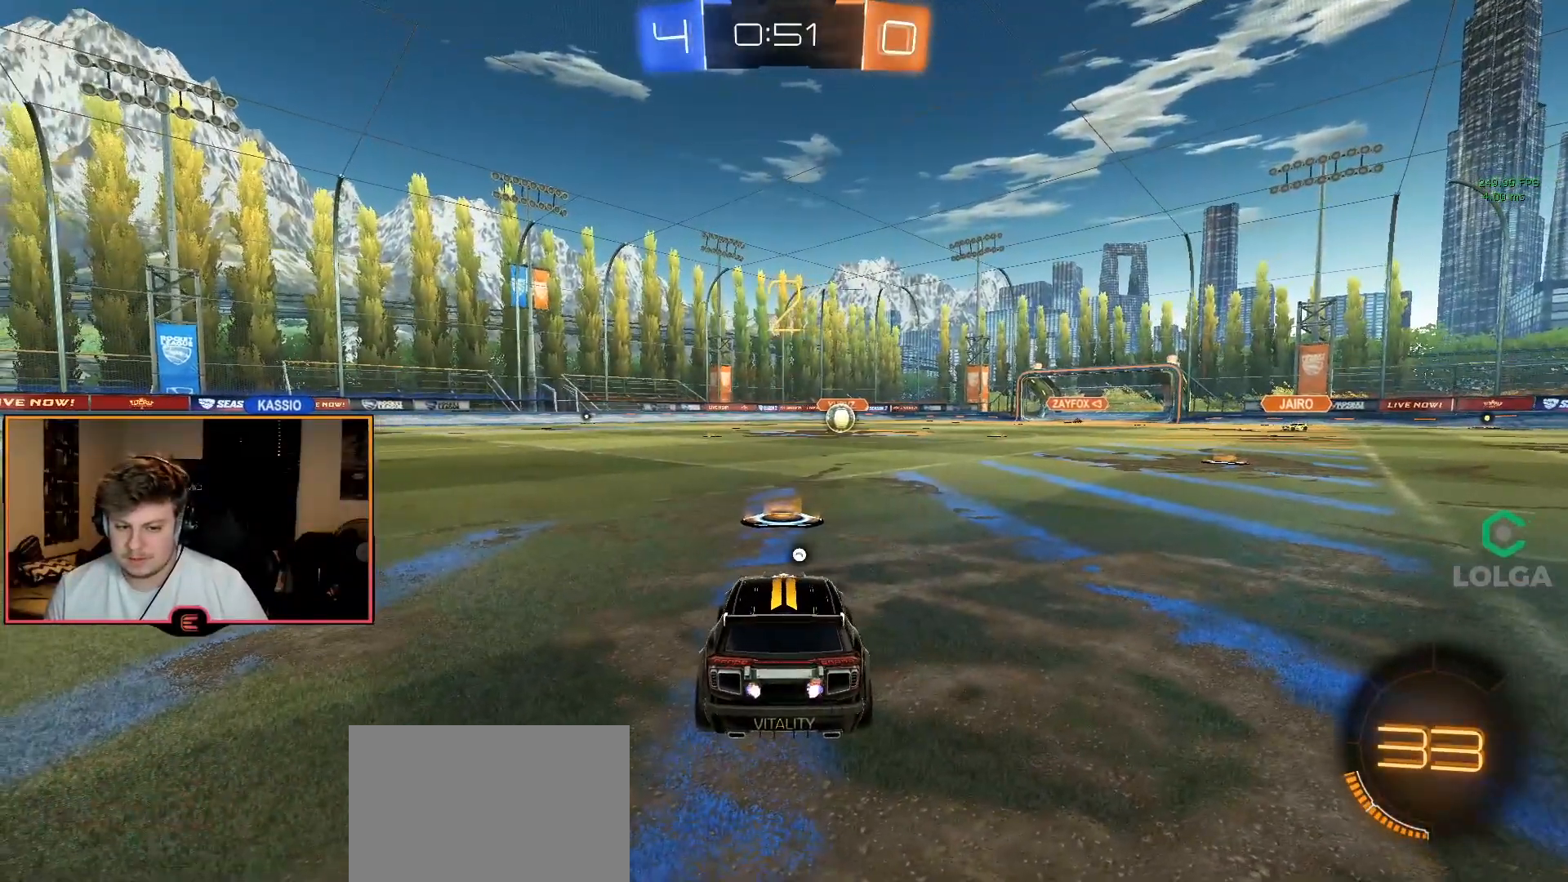
{"buttons": ["L1", "R3"], "left_stick": "up-left", "right_stick": "center", "events": [[100, "R3", "down"]]}
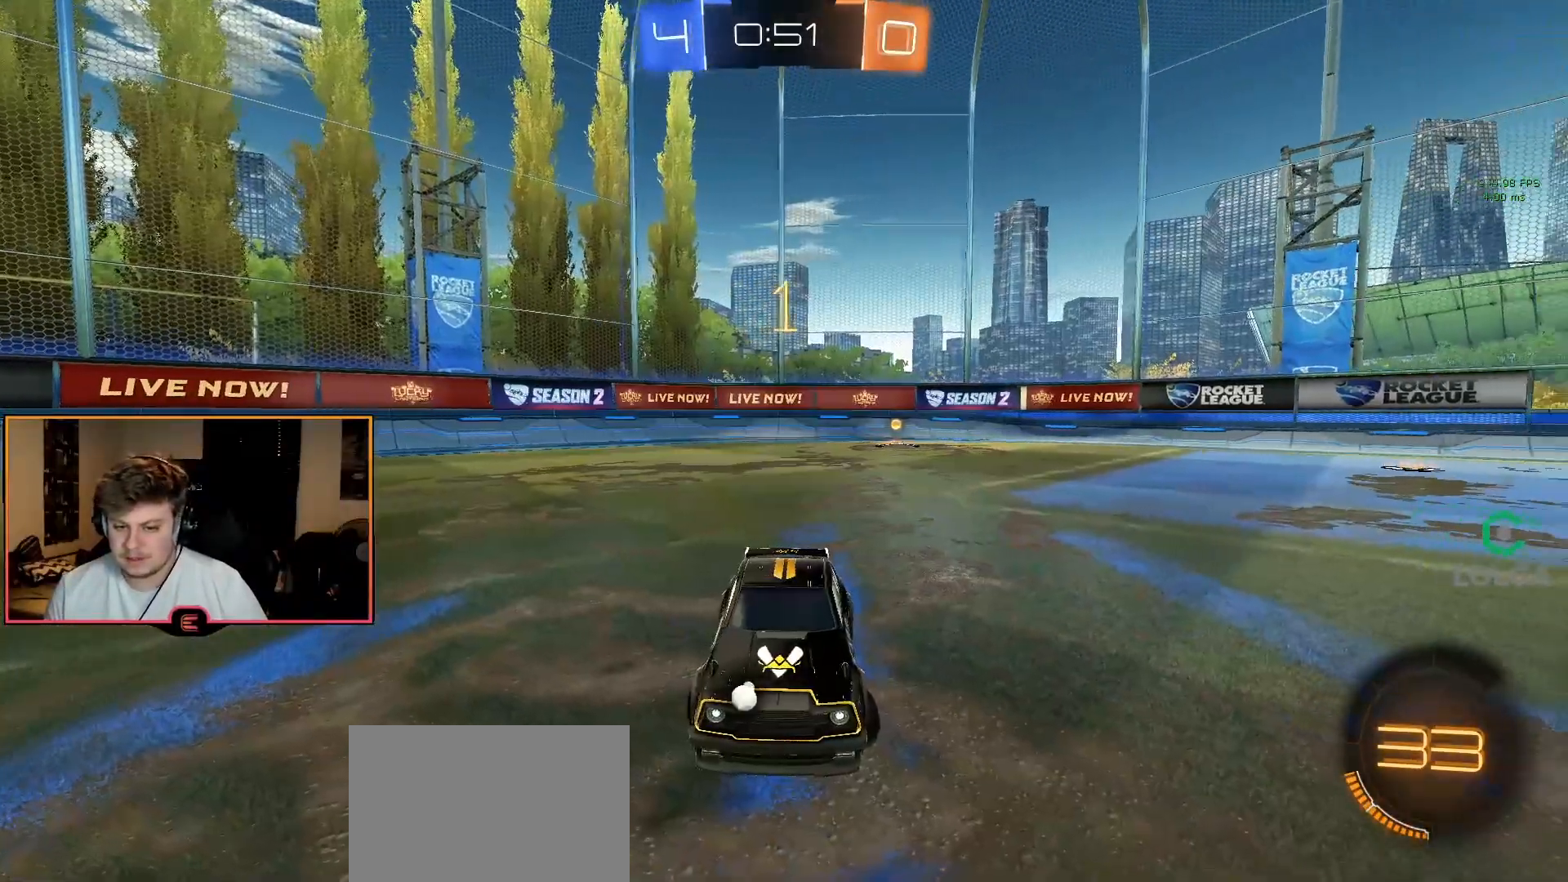
{"buttons": ["L1", "R3"], "left_stick": "up-left", "right_stick": "center", "events": []}
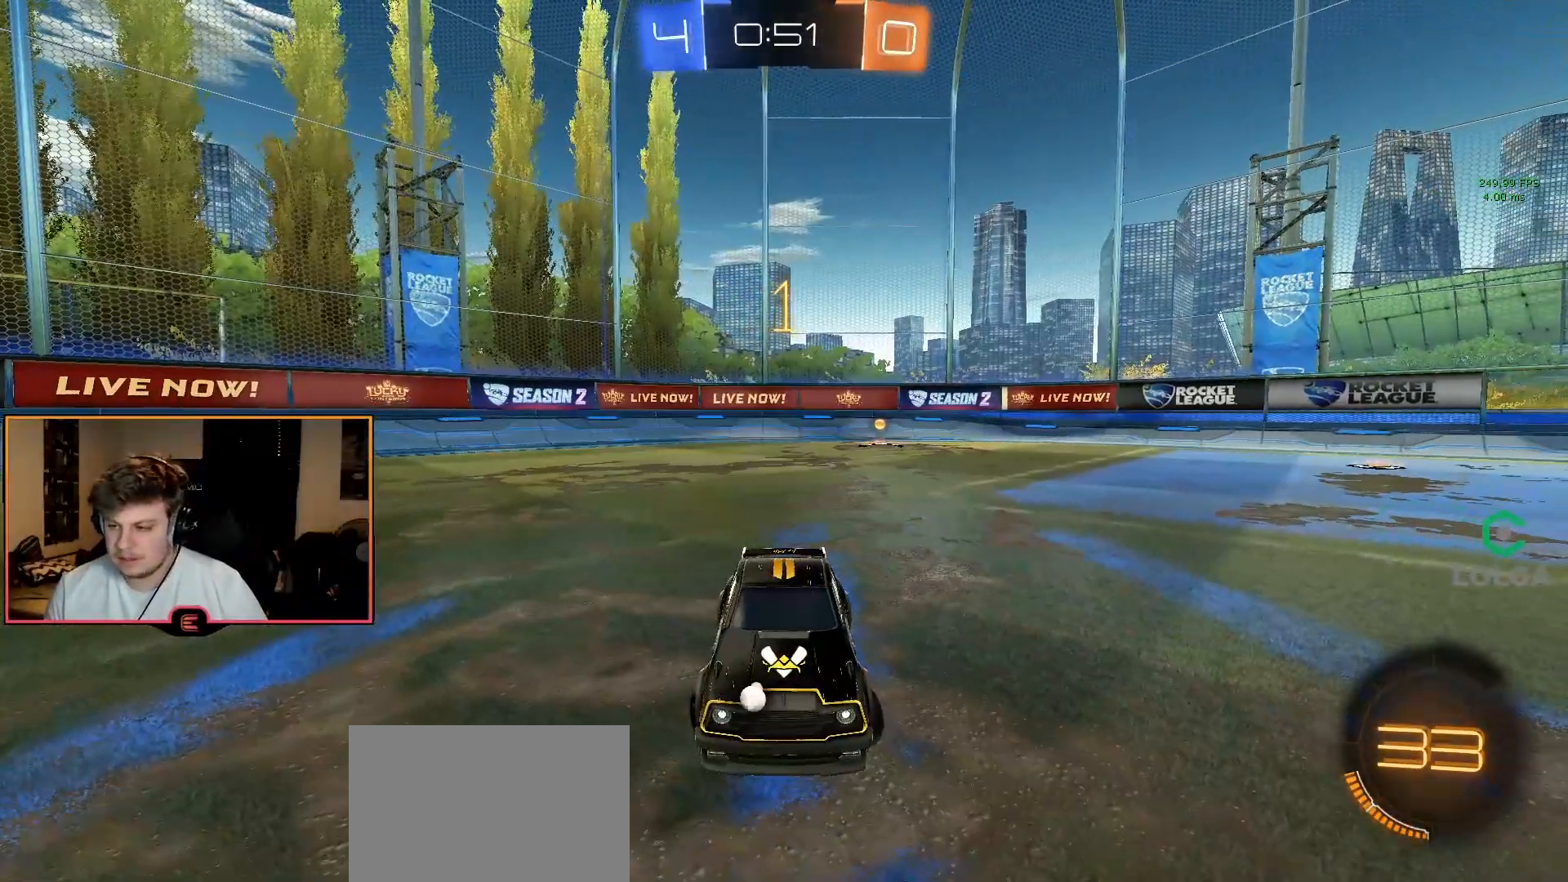
{"buttons": ["L1"], "left_stick": "center", "right_stick": "center", "events": [[200, "left_stick", "center"], [350, "R3", "up"]]}
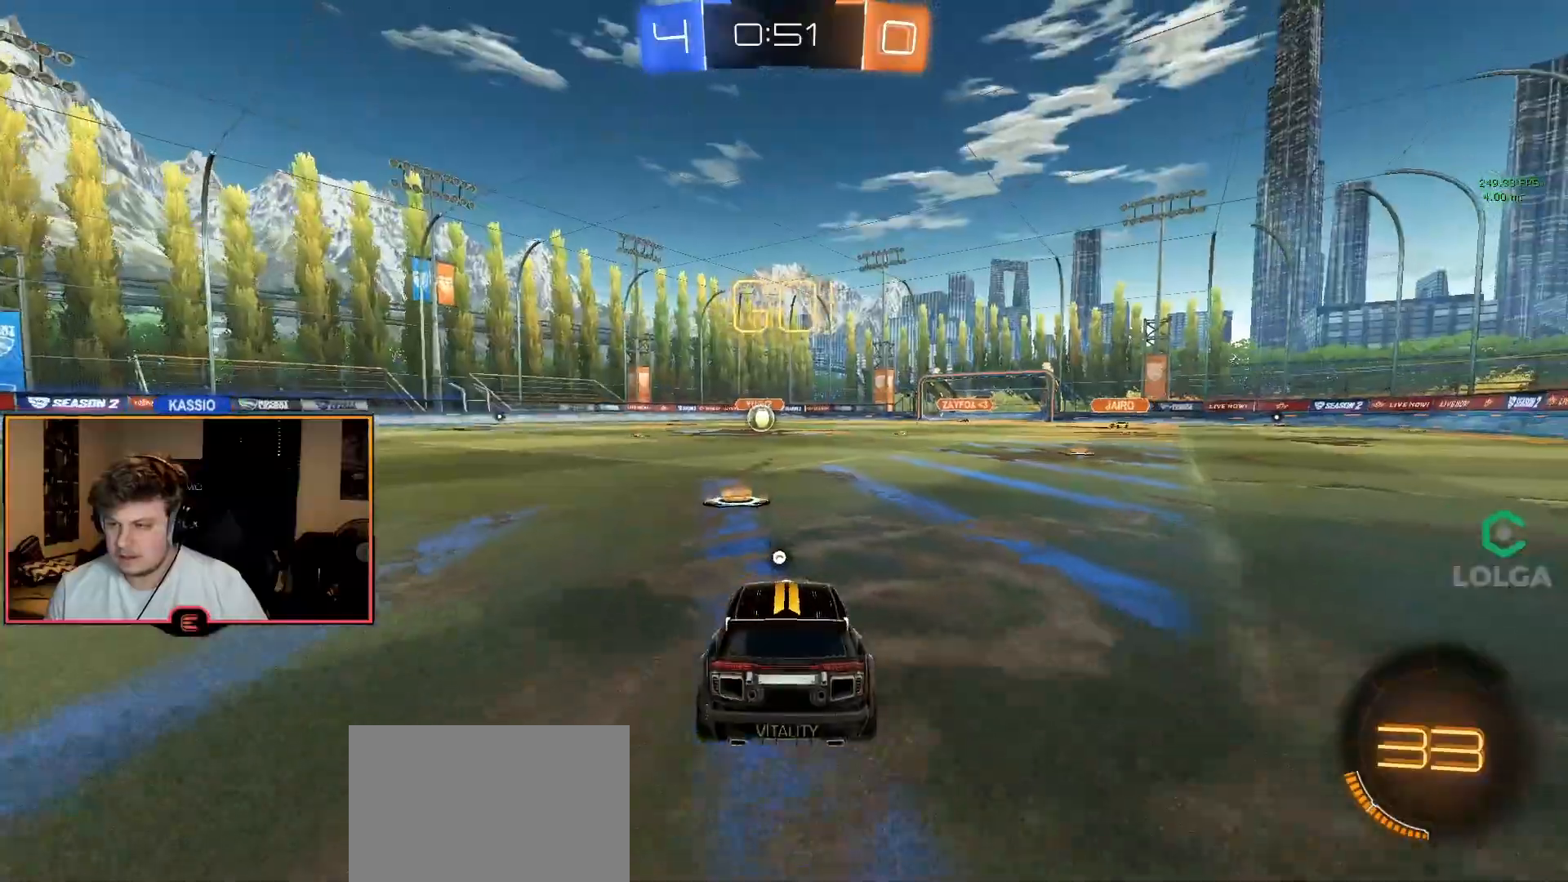
{"buttons": [], "left_stick": "center", "right_stick": "center", "events": [[67, "left_stick", "down"], [83, "CROSS", "down"], [167, "CROSS", "up"], [217, "CROSS", "down"], [333, "CROSS", "up"], [400, "left_stick", "center"], [417, "L1", "up"]]}
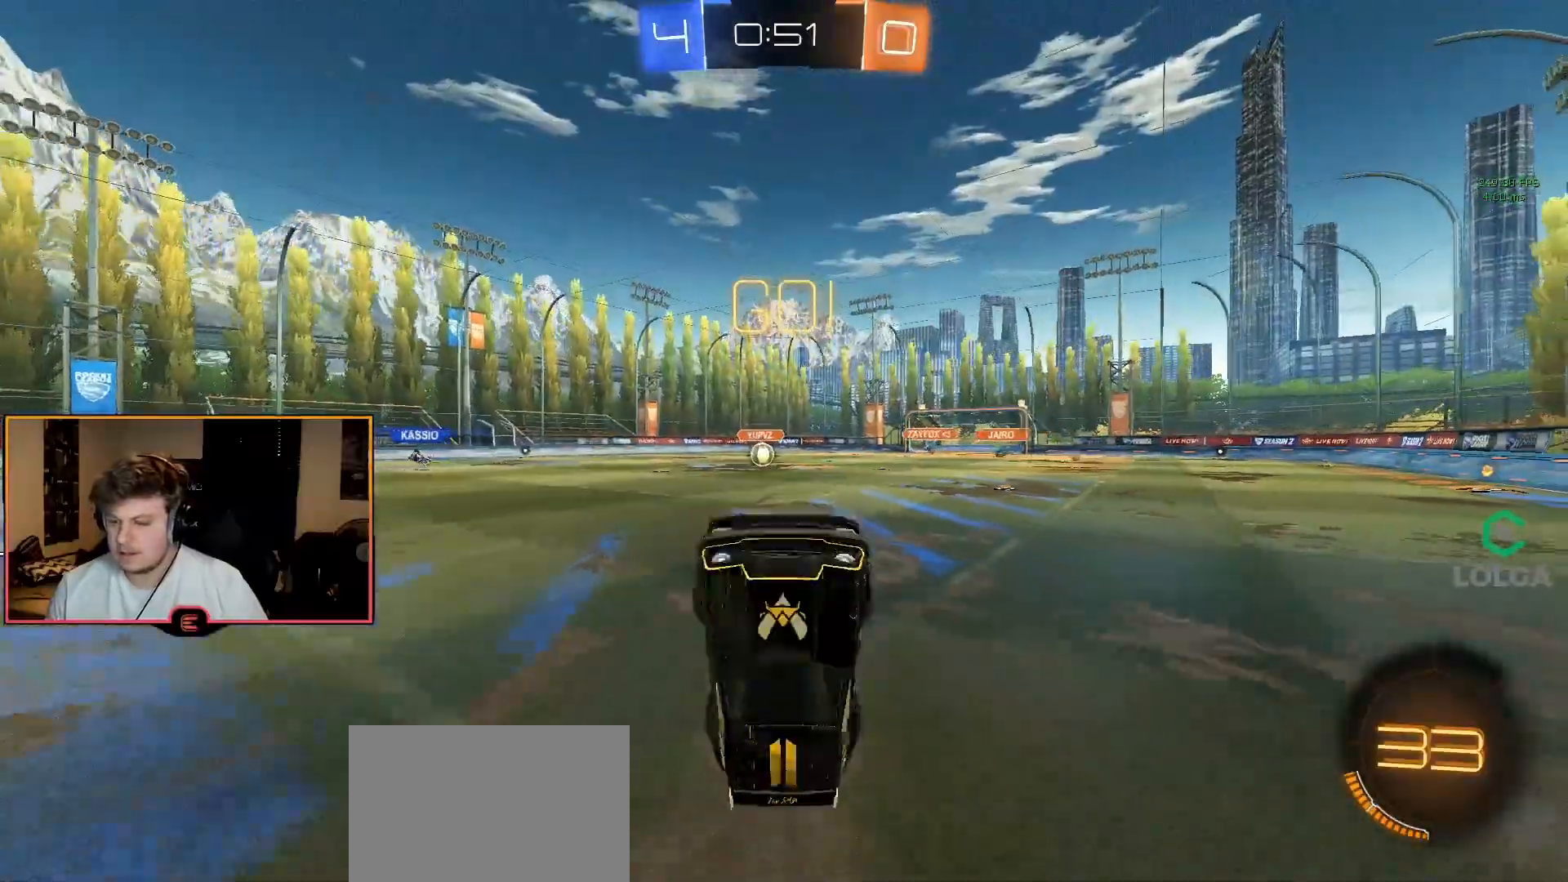
{"buttons": ["TRIANGLE", "L2", "R1"], "left_stick": "up-left", "right_stick": "center", "events": [[50, "left_stick", "up"], [83, "L2", "down"], [133, "R1", "down"], [267, "left_stick", "up-left"], [400, "TRIANGLE", "down"]]}
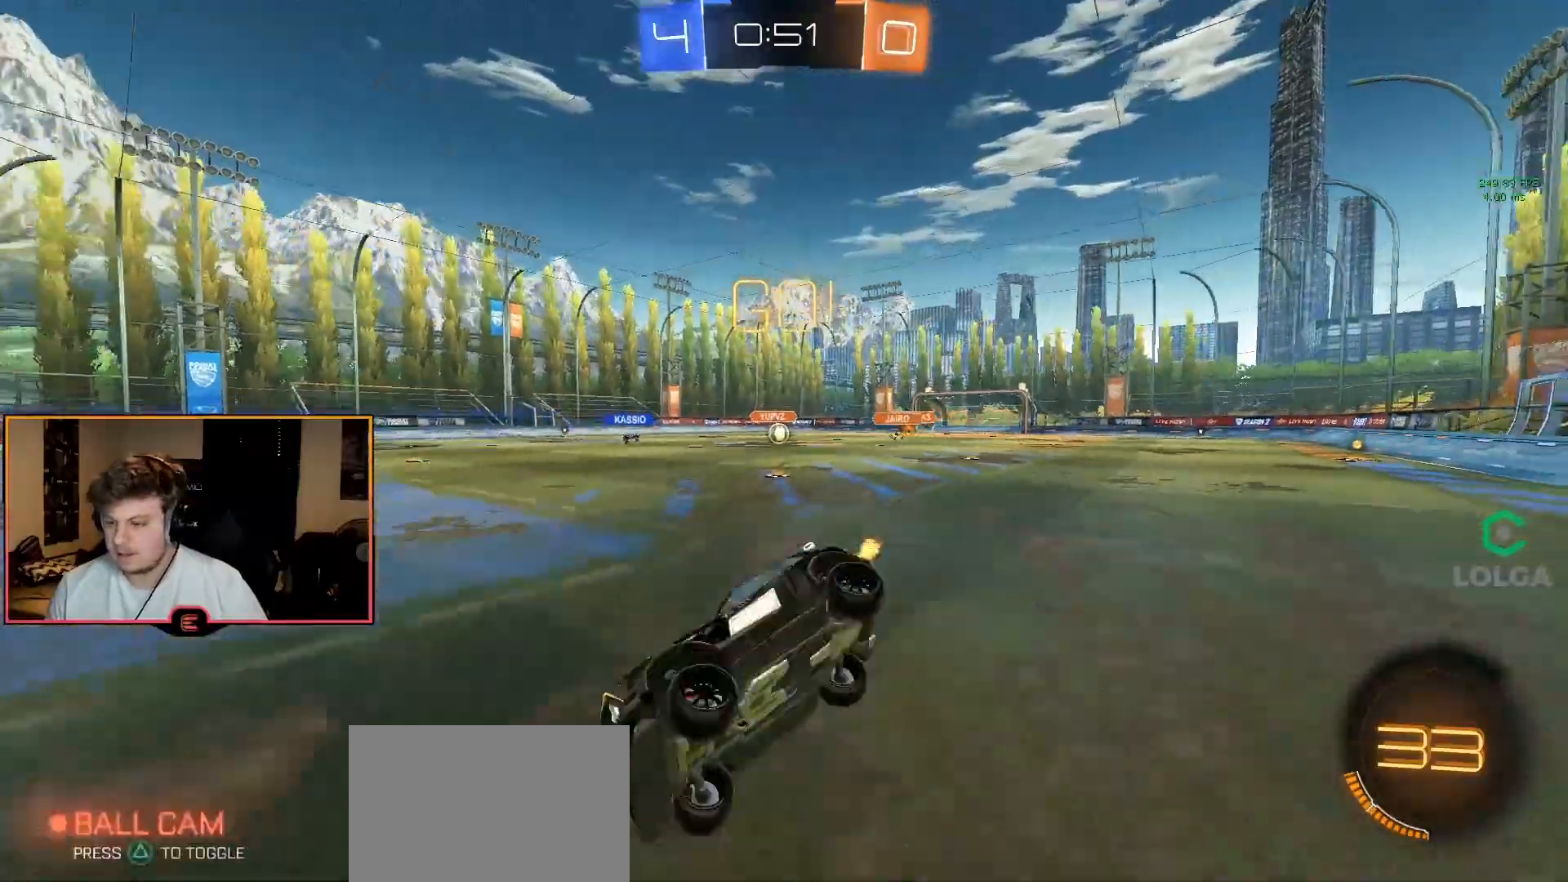
{"buttons": ["SQUARE", "R1"], "left_stick": "right", "right_stick": "center", "events": [[33, "TRIANGLE", "up"], [117, "L2", "up"], [167, "left_stick", "center"], [317, "left_stick", "right"], [333, "SQUARE", "down"]]}
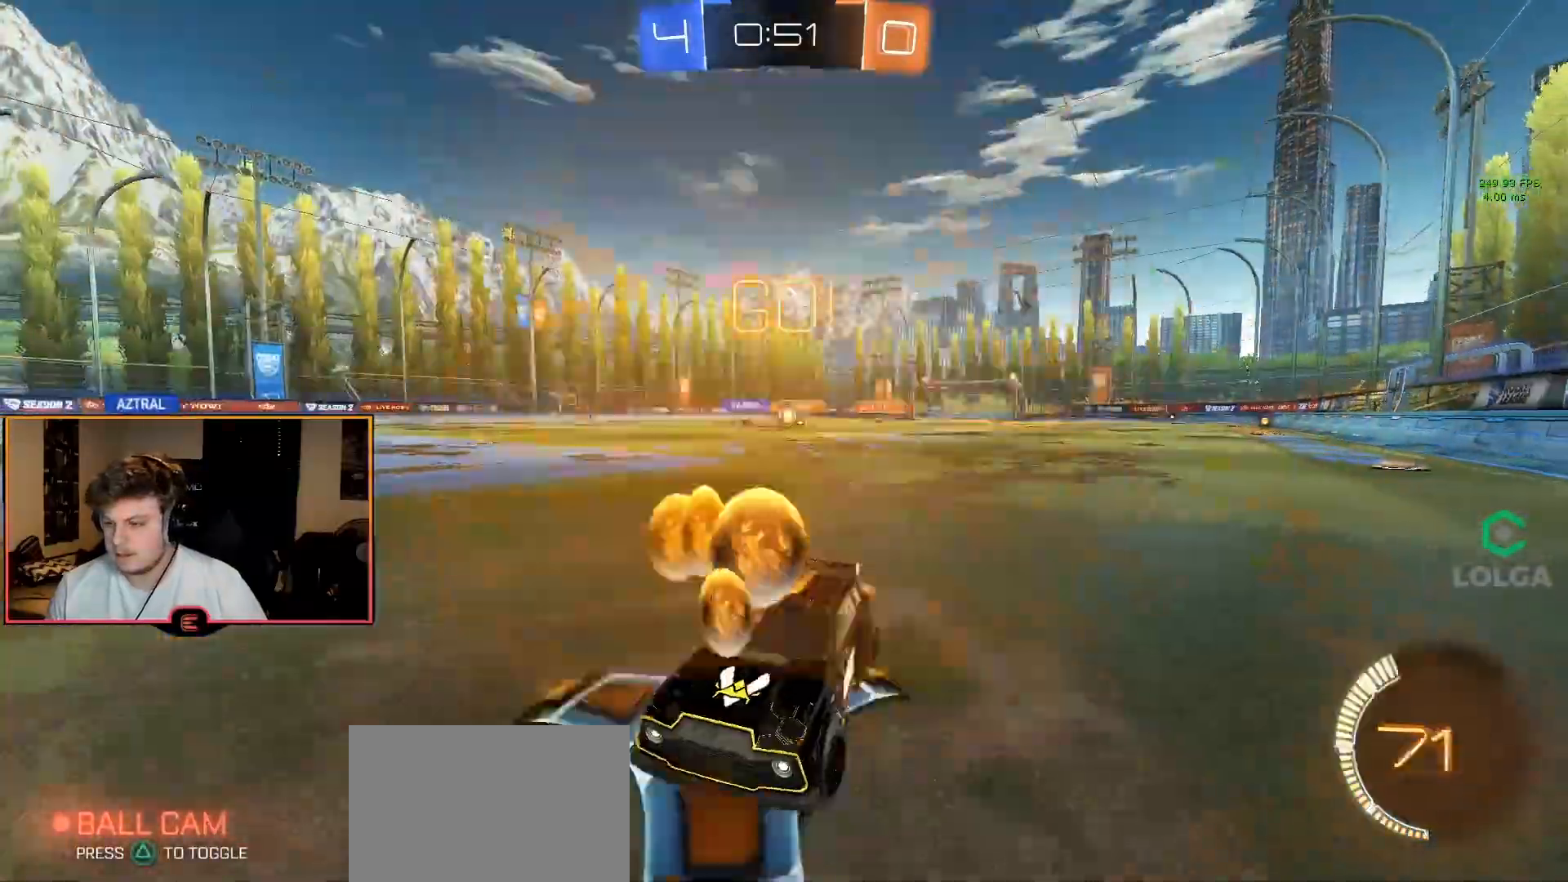
{"buttons": ["R1"], "left_stick": "center", "right_stick": "center", "events": [[33, "SQUARE", "up"], [450, "left_stick", "center"]]}
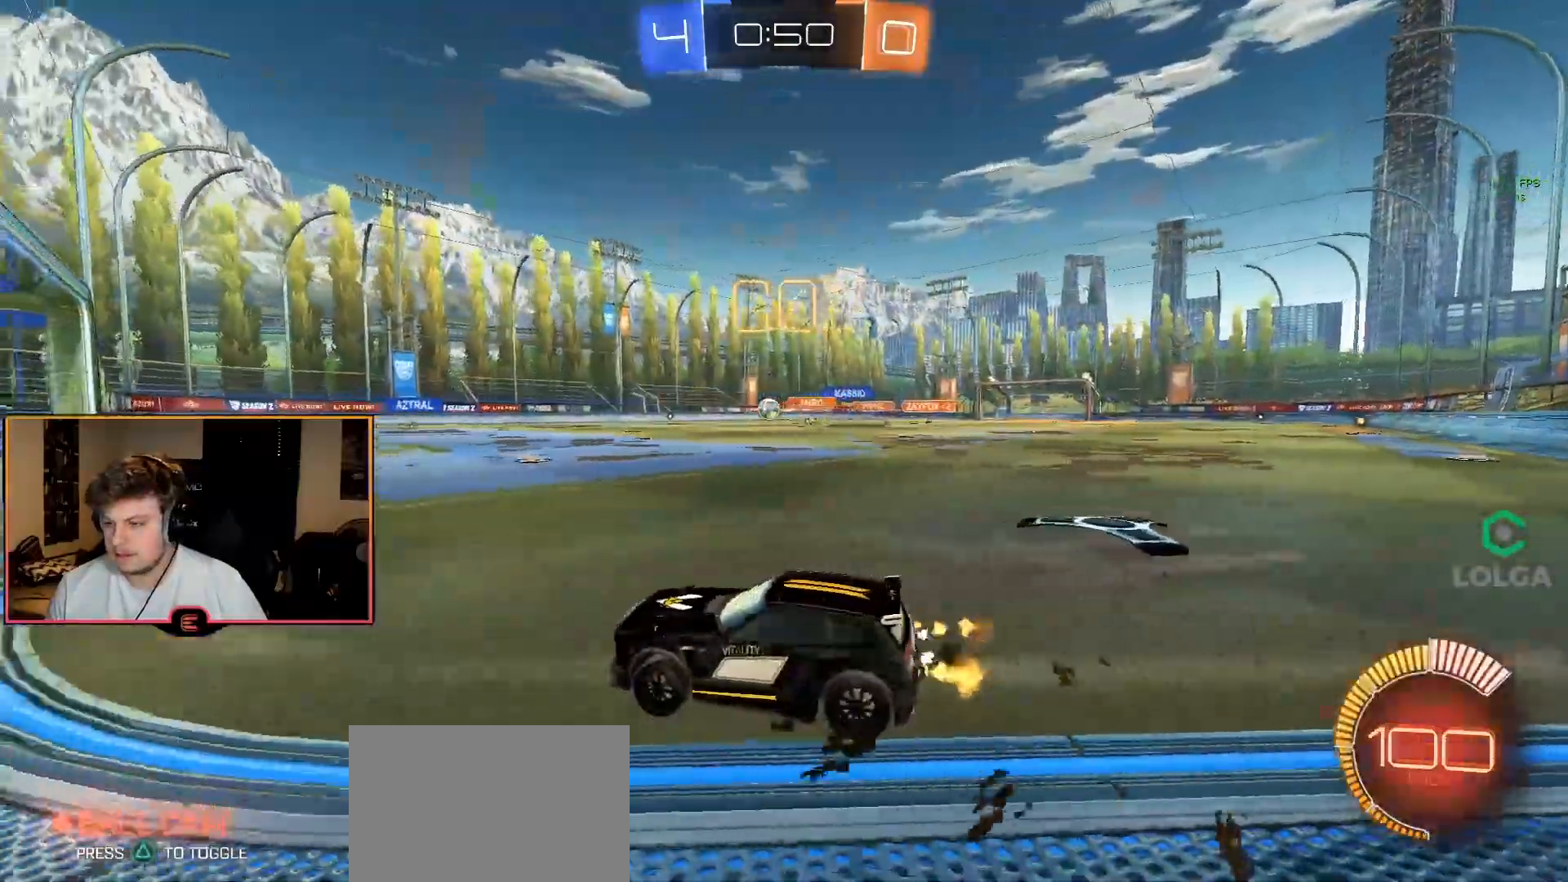
{"buttons": ["CIRCLE", "R1"], "left_stick": "center", "right_stick": "center", "events": [[50, "CIRCLE", "down"], [283, "left_stick", "right"], [400, "left_stick", "center"]]}
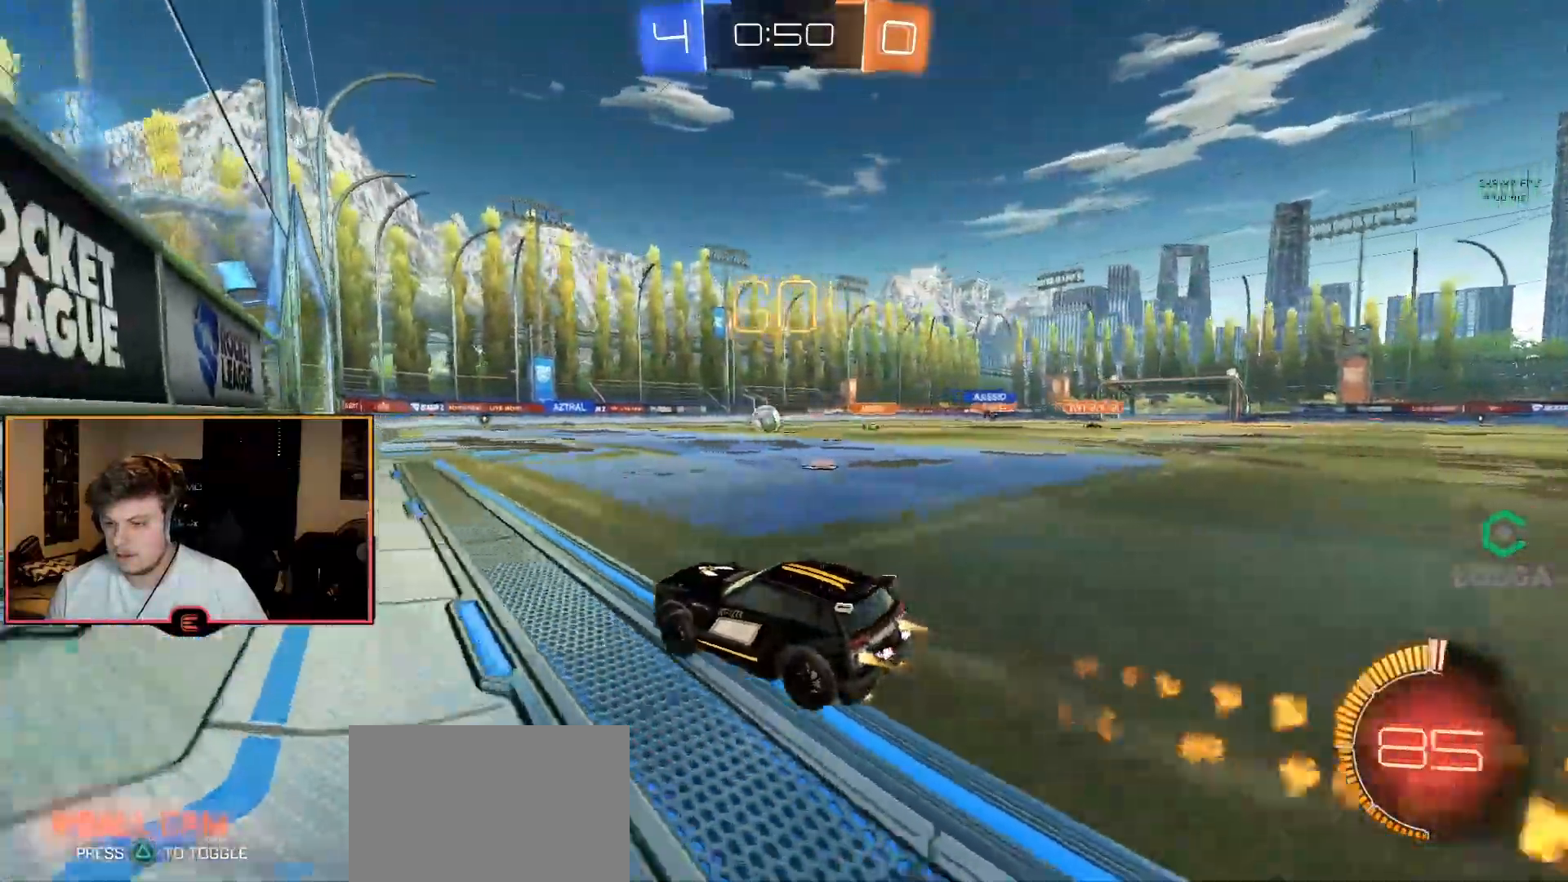
{"buttons": ["R1"], "left_stick": "up-left", "right_stick": "center", "events": [[33, "left_stick", "right"], [167, "left_stick", "center"], [250, "CIRCLE", "up"], [283, "left_stick", "right"], [400, "CROSS", "down"], [417, "left_stick", "up-left"], [500, "CROSS", "up"]]}
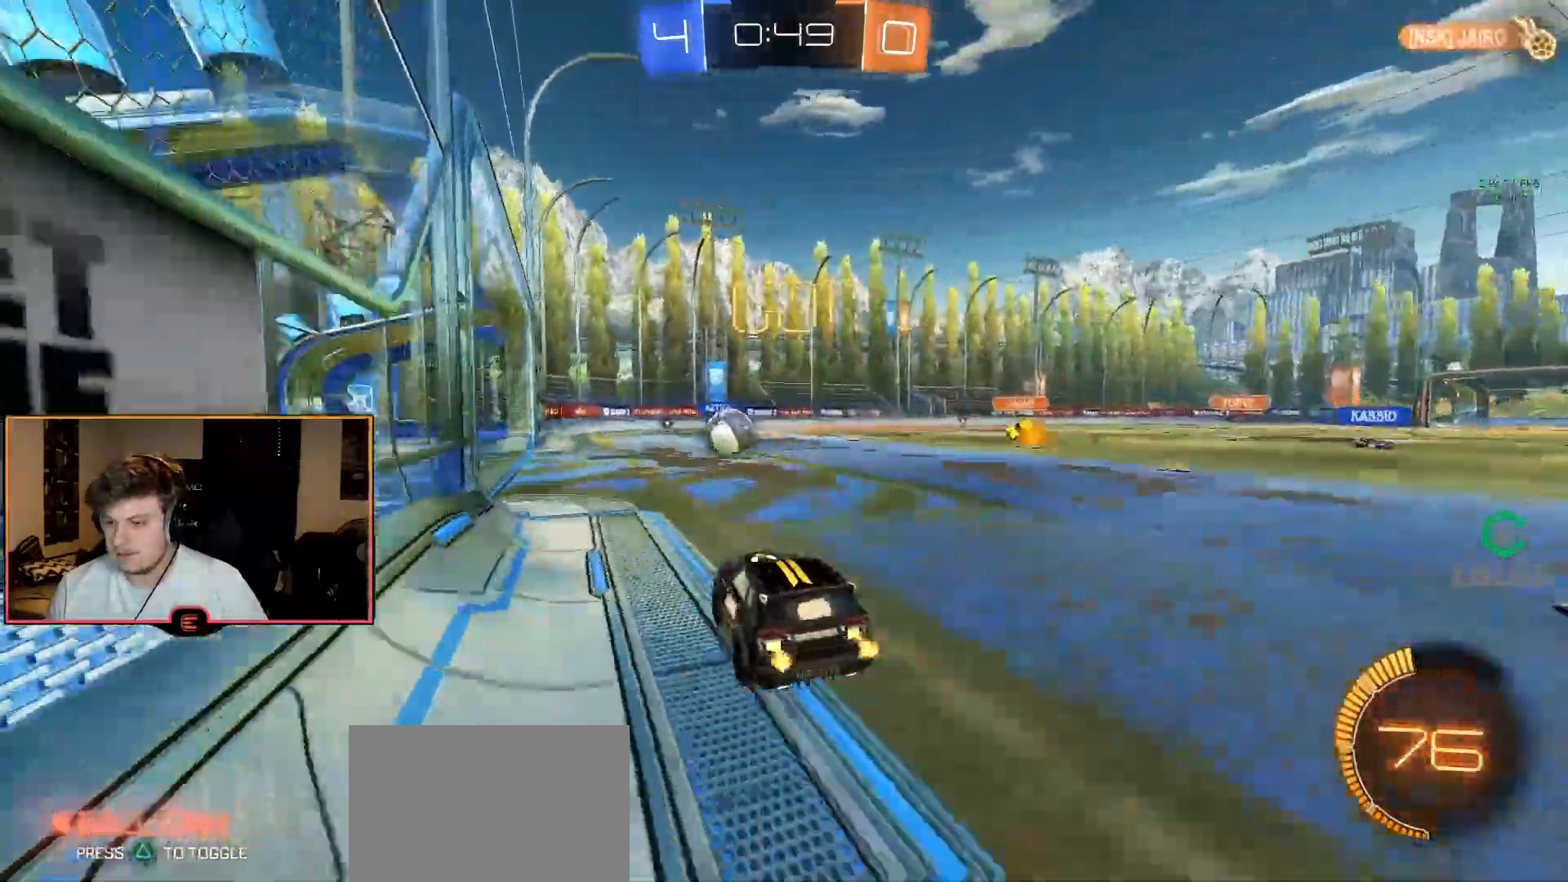
{"buttons": [], "left_stick": "center", "right_stick": "center", "events": [[33, "CROSS", "down"], [150, "left_stick", "center"], [200, "CROSS", "up"], [350, "R1", "up"]]}
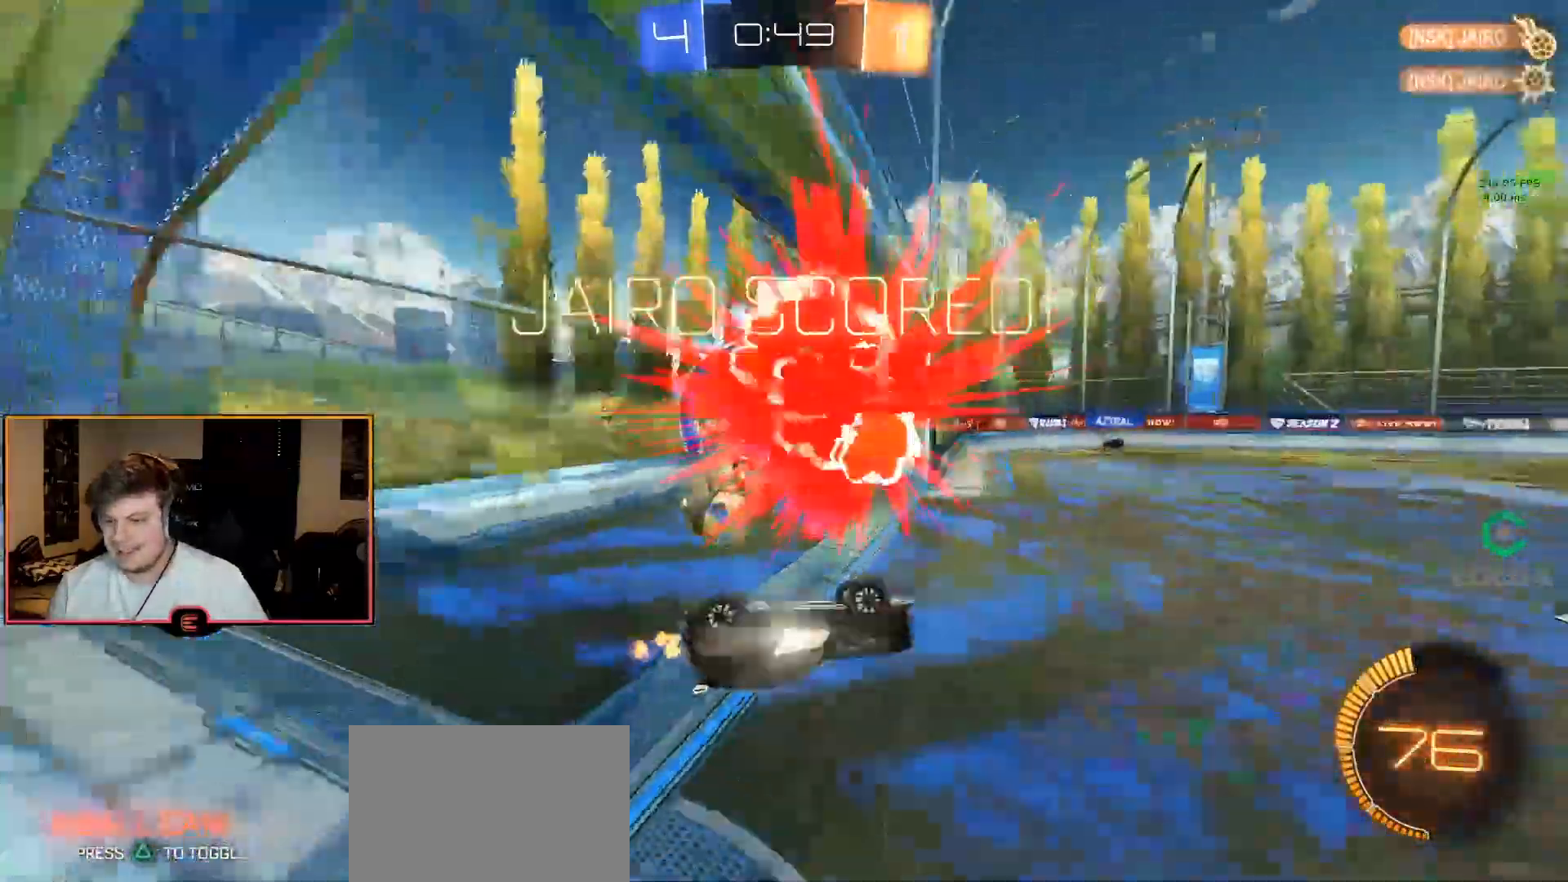
{"buttons": [], "left_stick": "center", "right_stick": "center", "events": []}
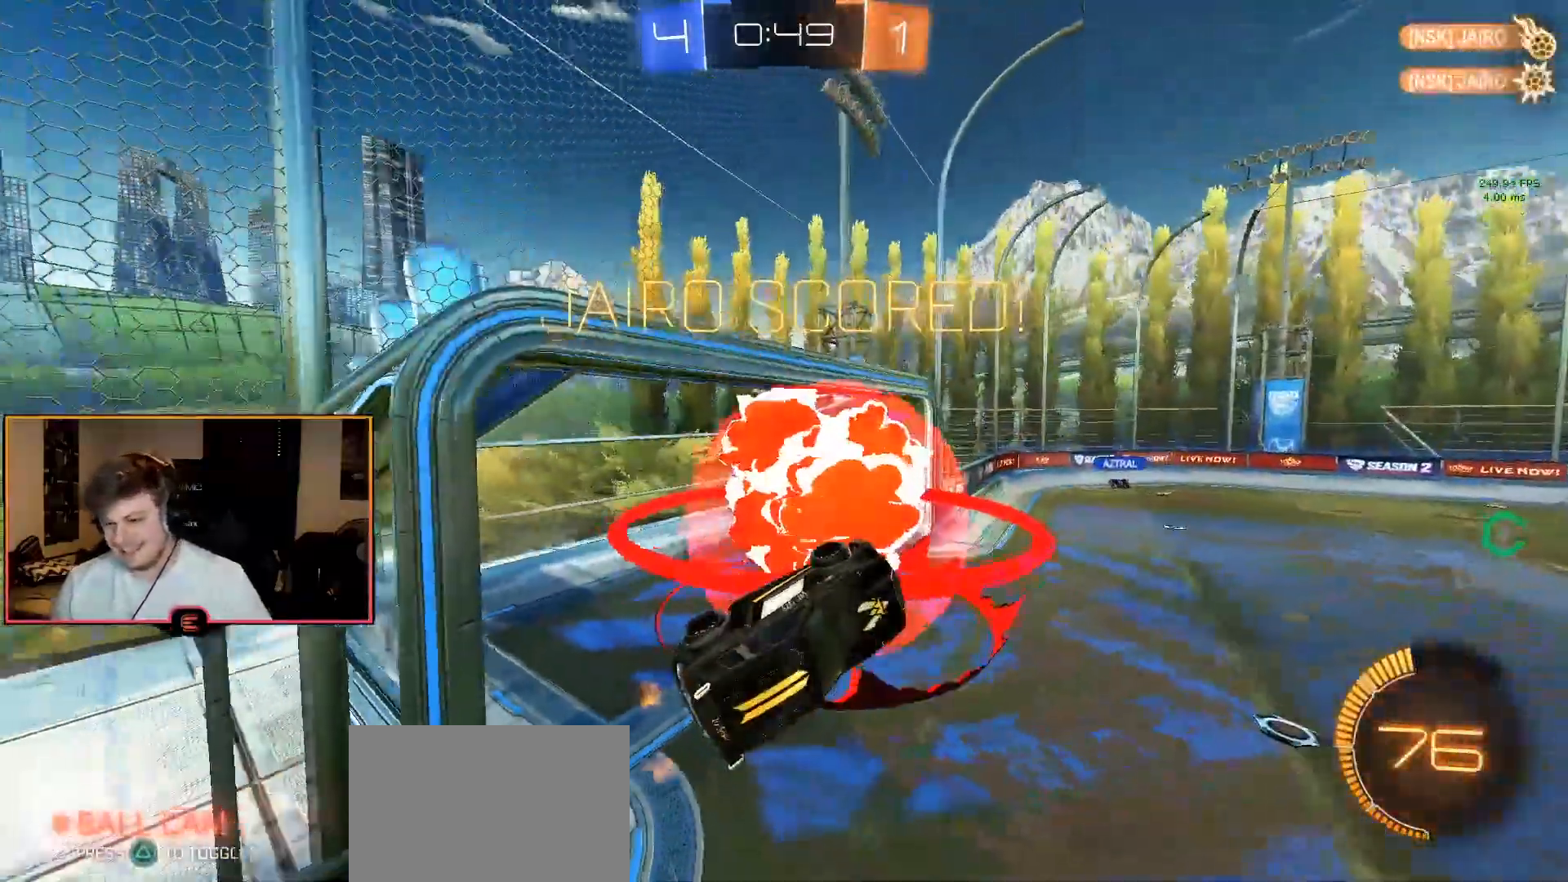
{"buttons": [], "left_stick": "center", "right_stick": "center", "events": []}
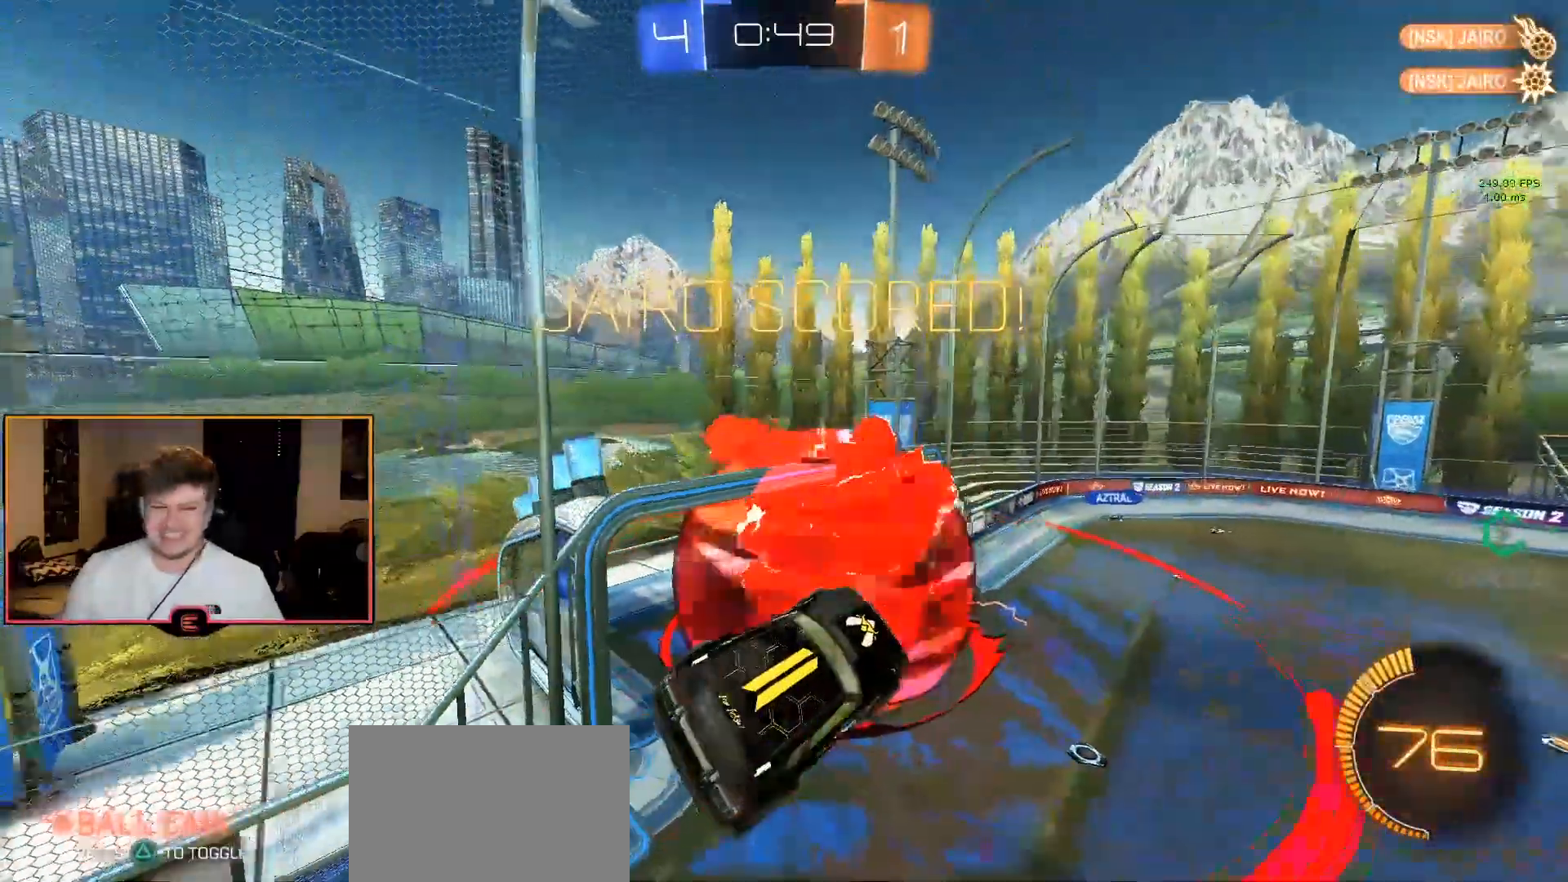
{"buttons": ["R2"], "left_stick": "center", "right_stick": "center", "events": [[367, "R2", "down"]]}